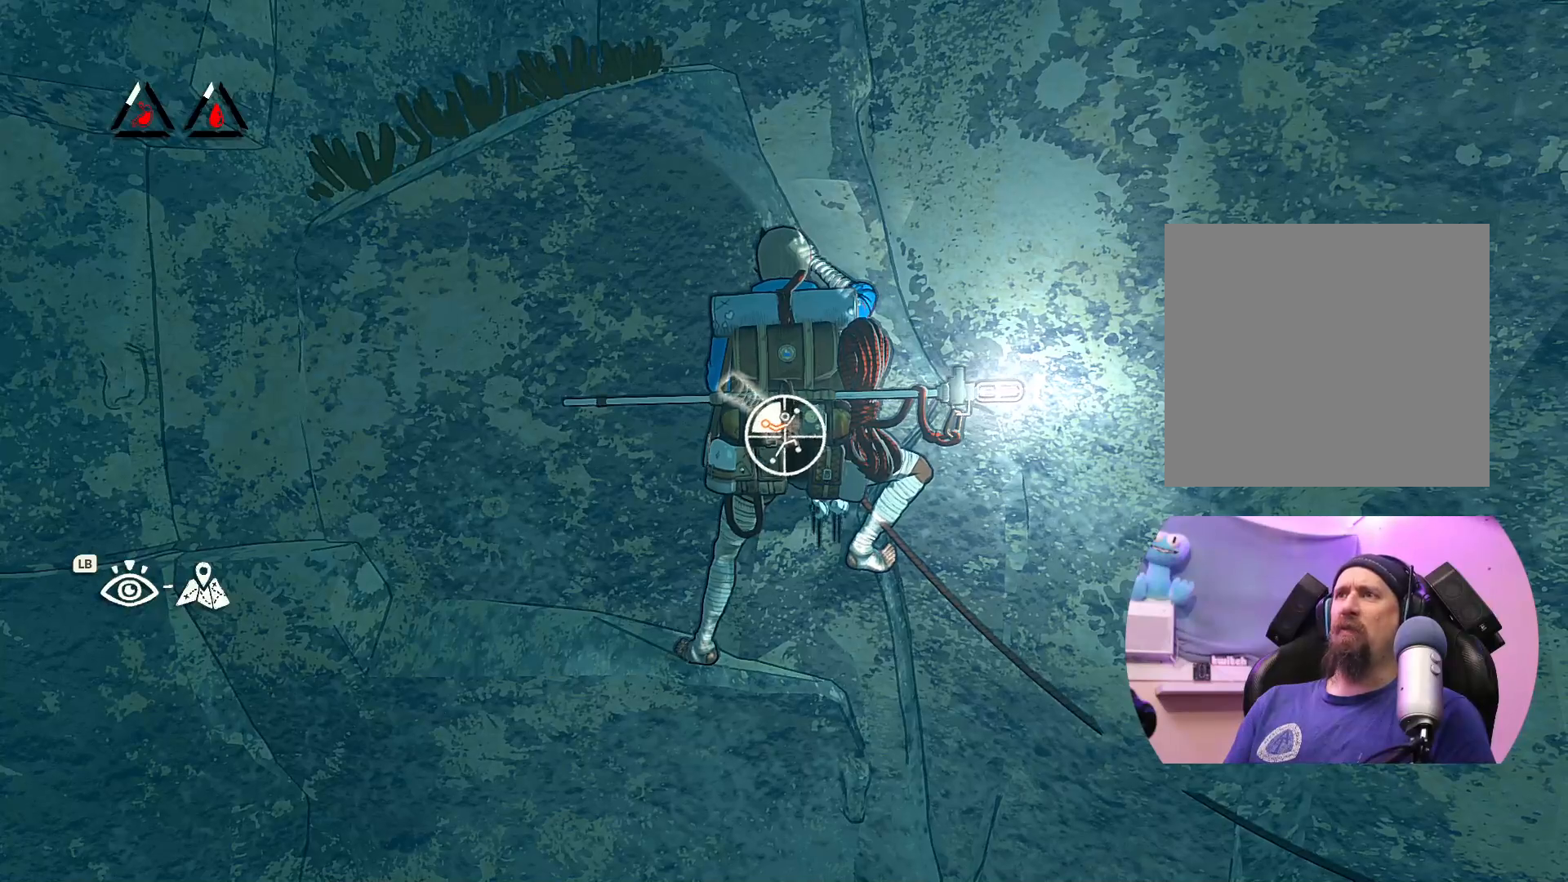
Gameplay with a controller (Xbox layout); each line is a JSON object with the inputs held at the frame after it. "events" lists button and stick changes between this image and that frame as [ms after this image, input, new state], when the widget could be followed in between.
{"buttons": [], "left_stick": "up-left", "right_stick": "center", "events": []}
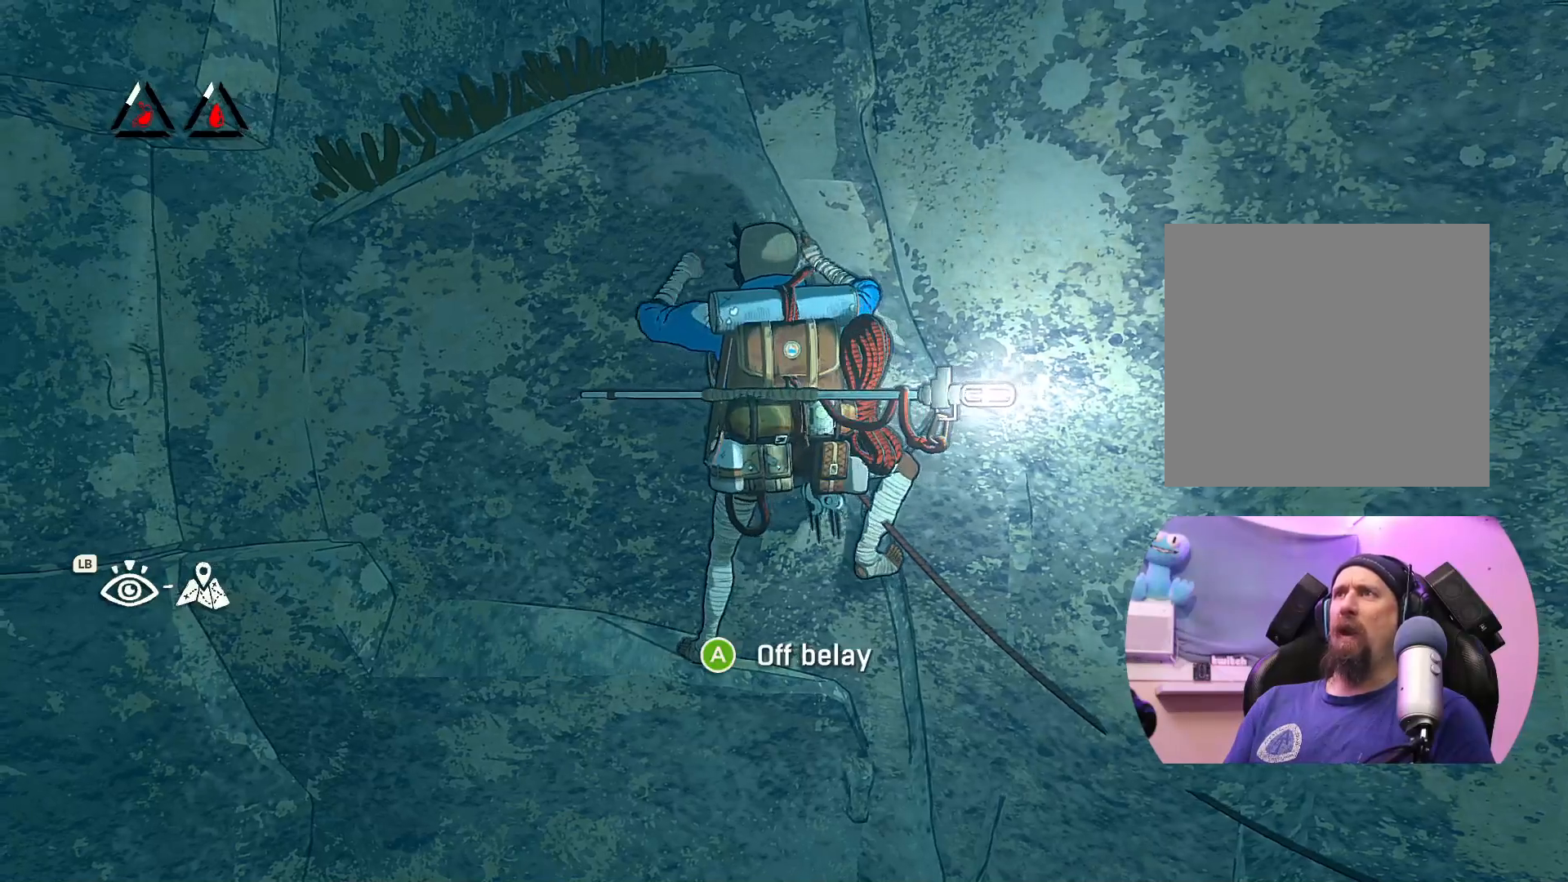
{"buttons": [], "left_stick": "up", "right_stick": "center", "events": [[17, "left_stick", "up"]]}
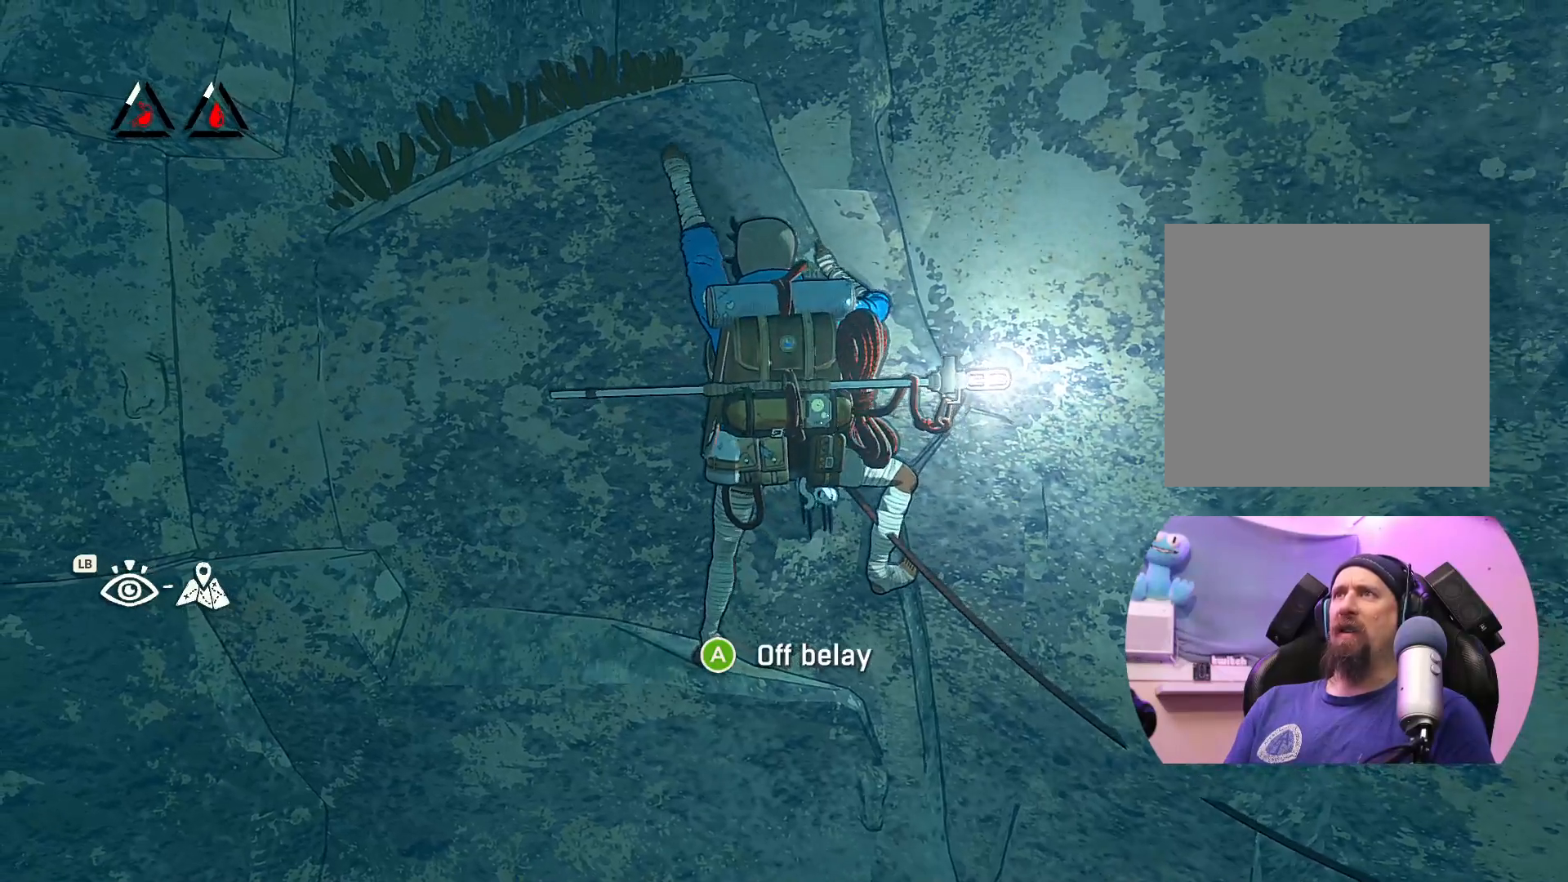
{"buttons": [], "left_stick": "up", "right_stick": "center", "events": []}
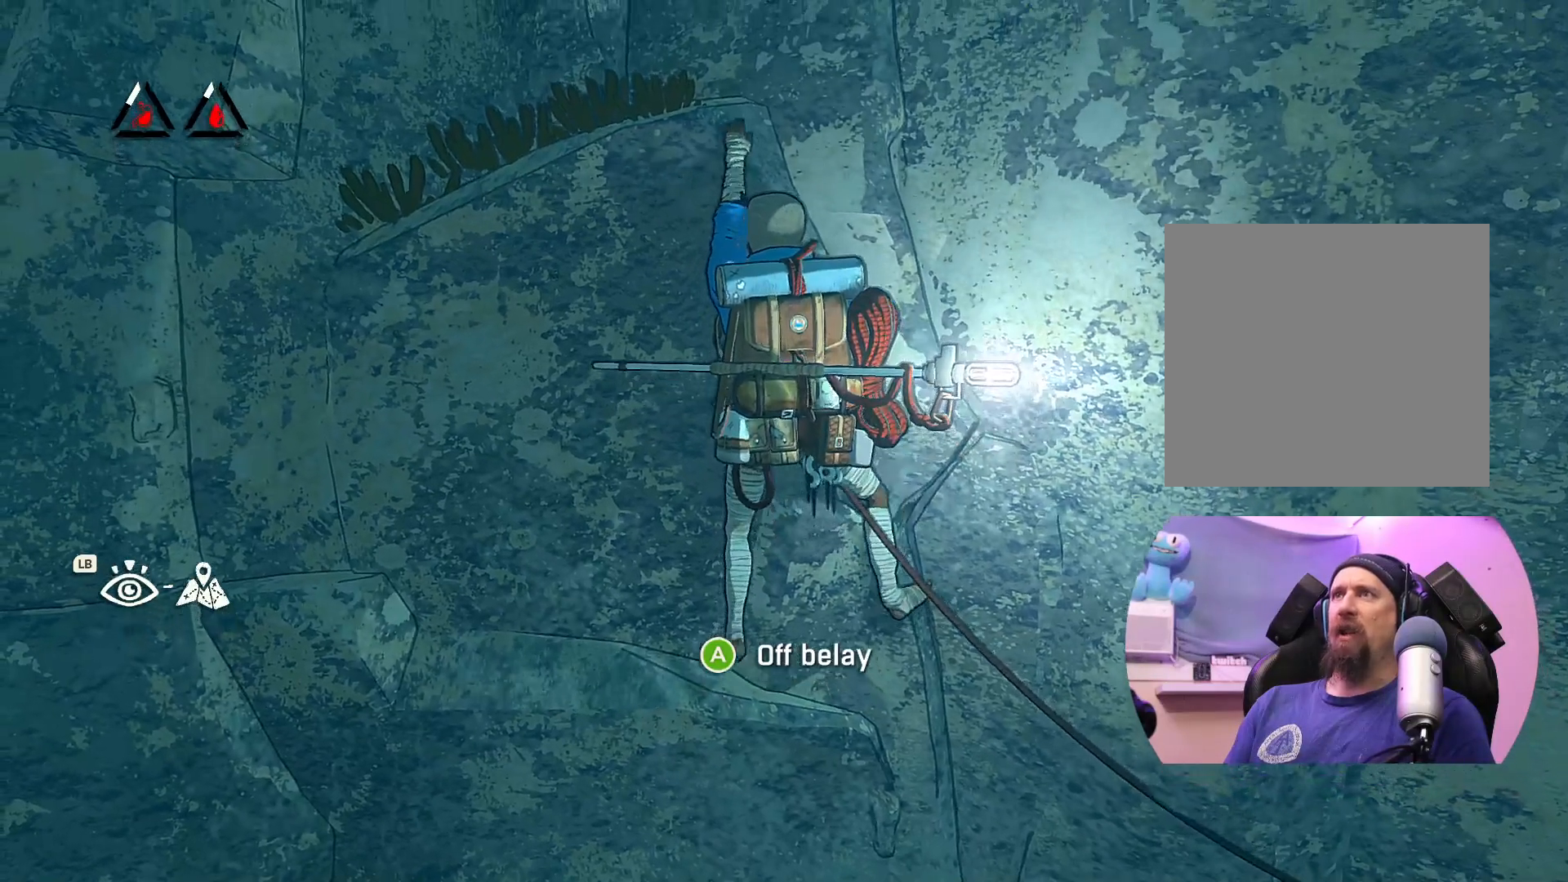
{"buttons": [], "left_stick": "up-left", "right_stick": "center", "events": [[483, "left_stick", "up-left"]]}
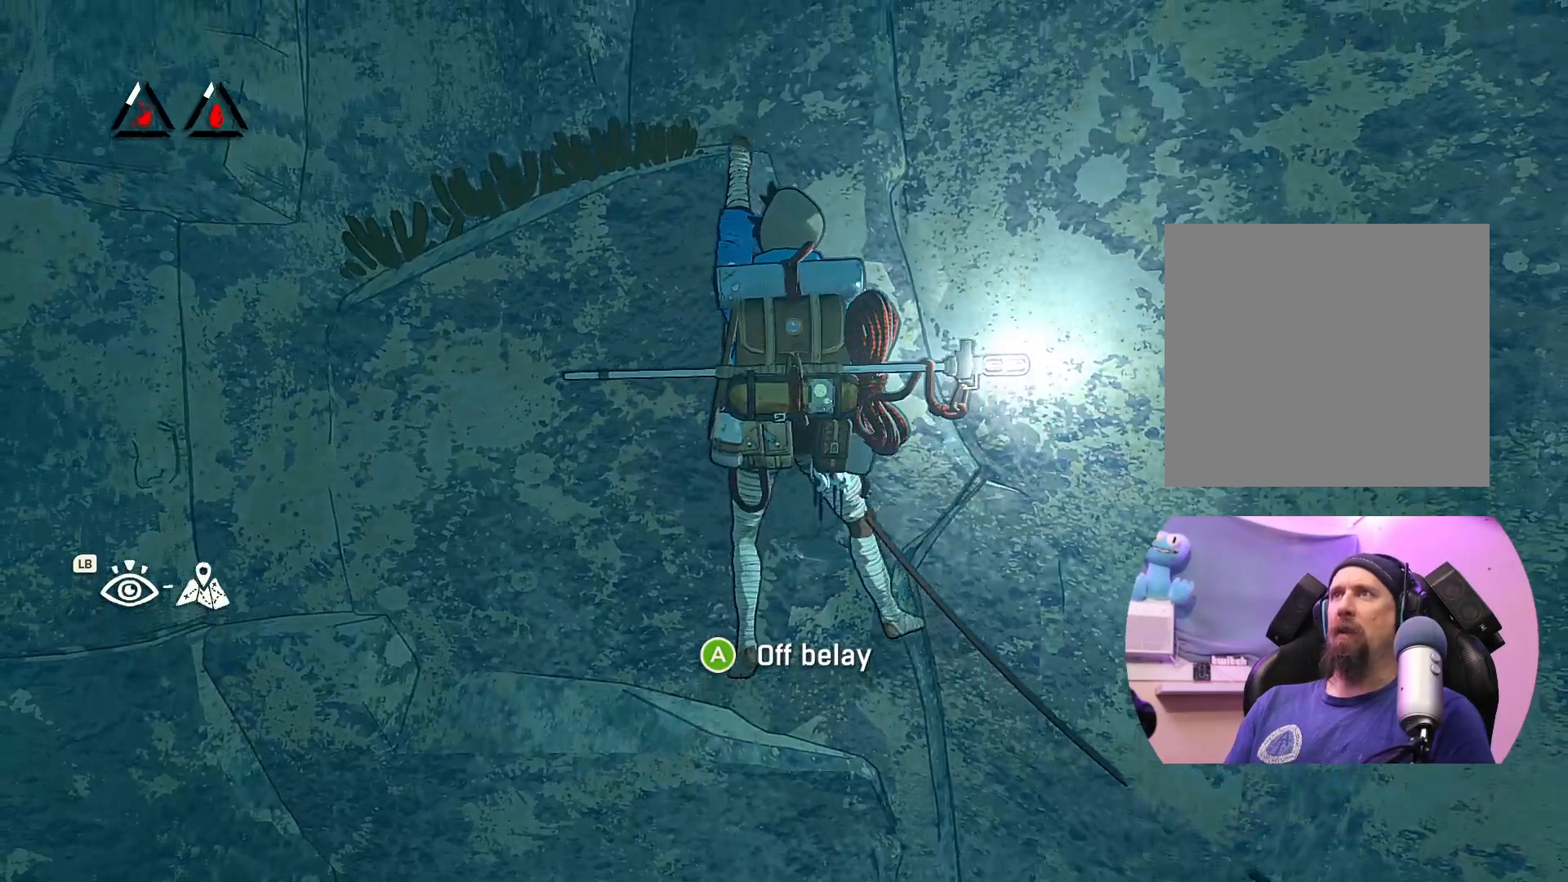
{"buttons": [], "left_stick": "center", "right_stick": "center", "events": [[183, "left_stick", "up"], [417, "left_stick", "center"]]}
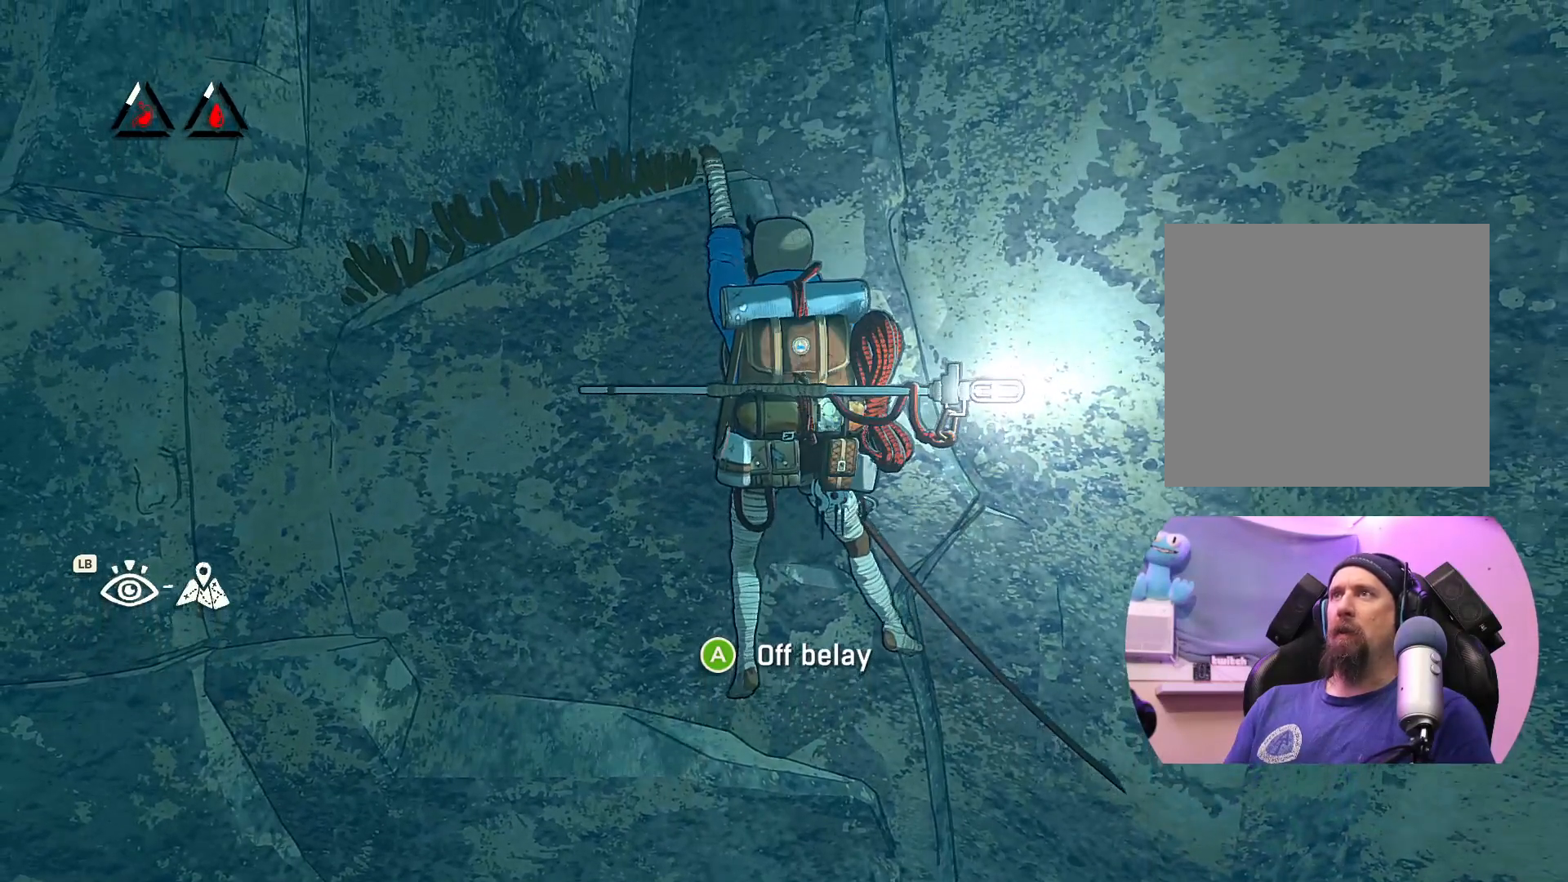
{"buttons": ["X"], "left_stick": "center", "right_stick": "center", "events": [[67, "left_stick", "up-right"], [133, "left_stick", "center"], [367, "X", "down"]]}
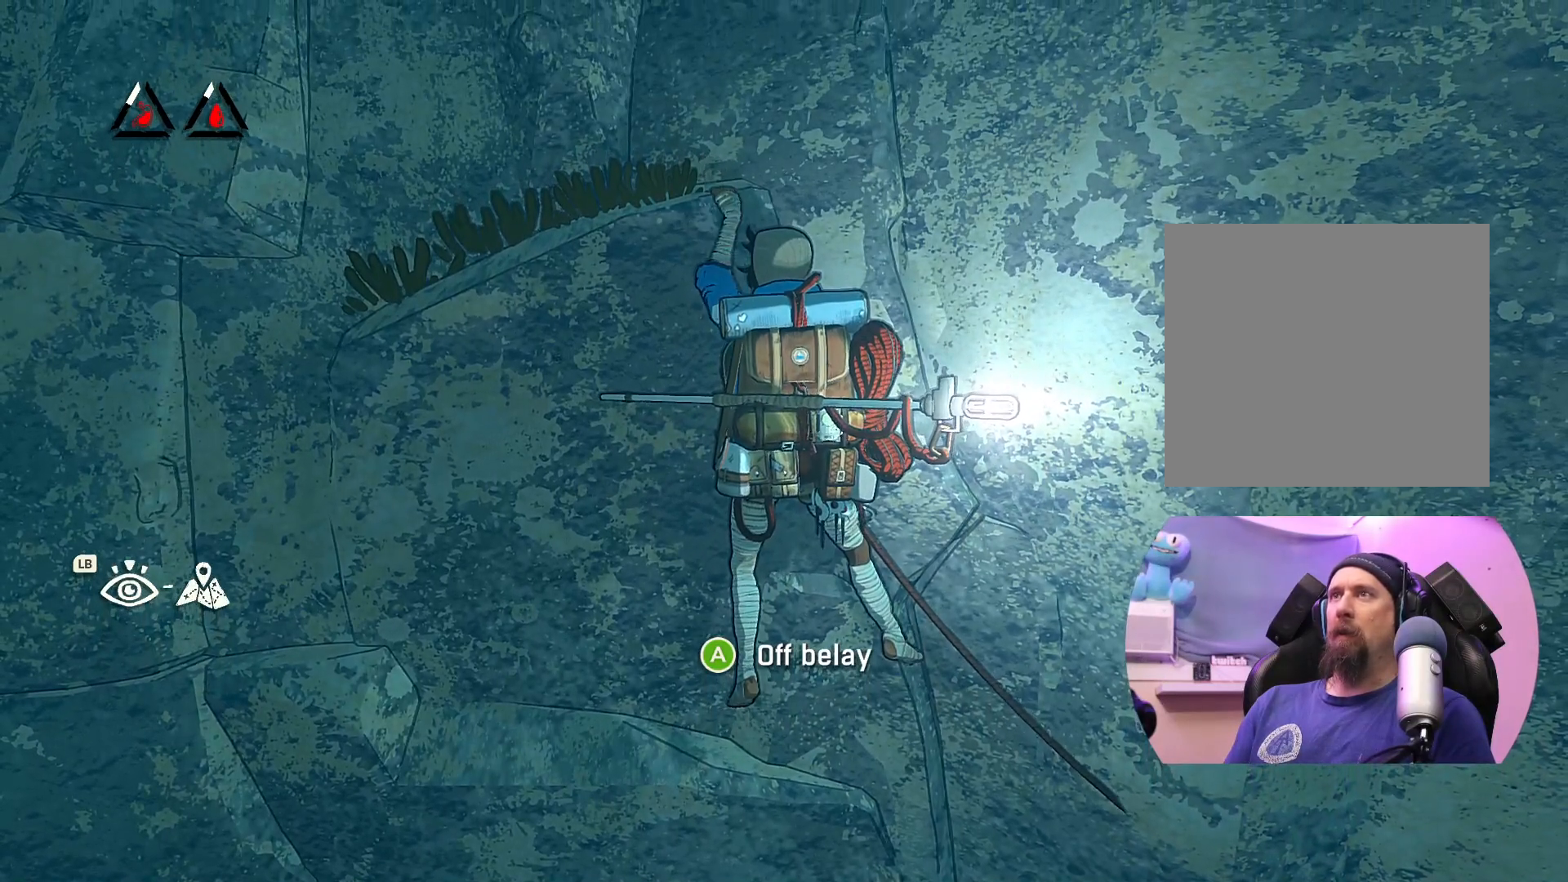
{"buttons": [], "left_stick": "center", "right_stick": "center", "events": [[300, "X", "up"]]}
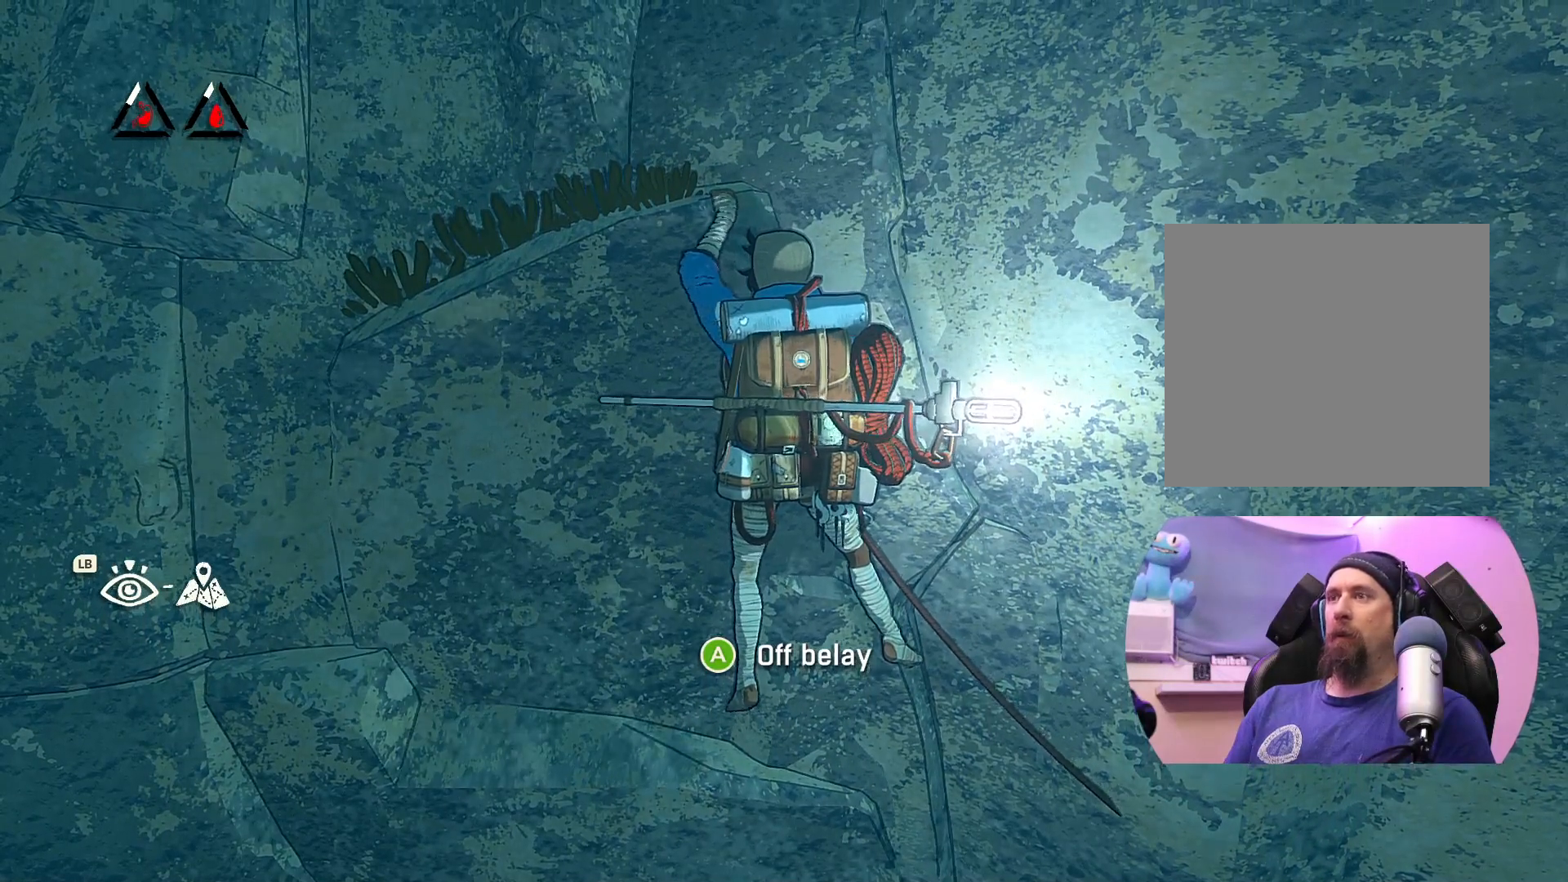
{"buttons": [], "left_stick": "center", "right_stick": "center", "events": []}
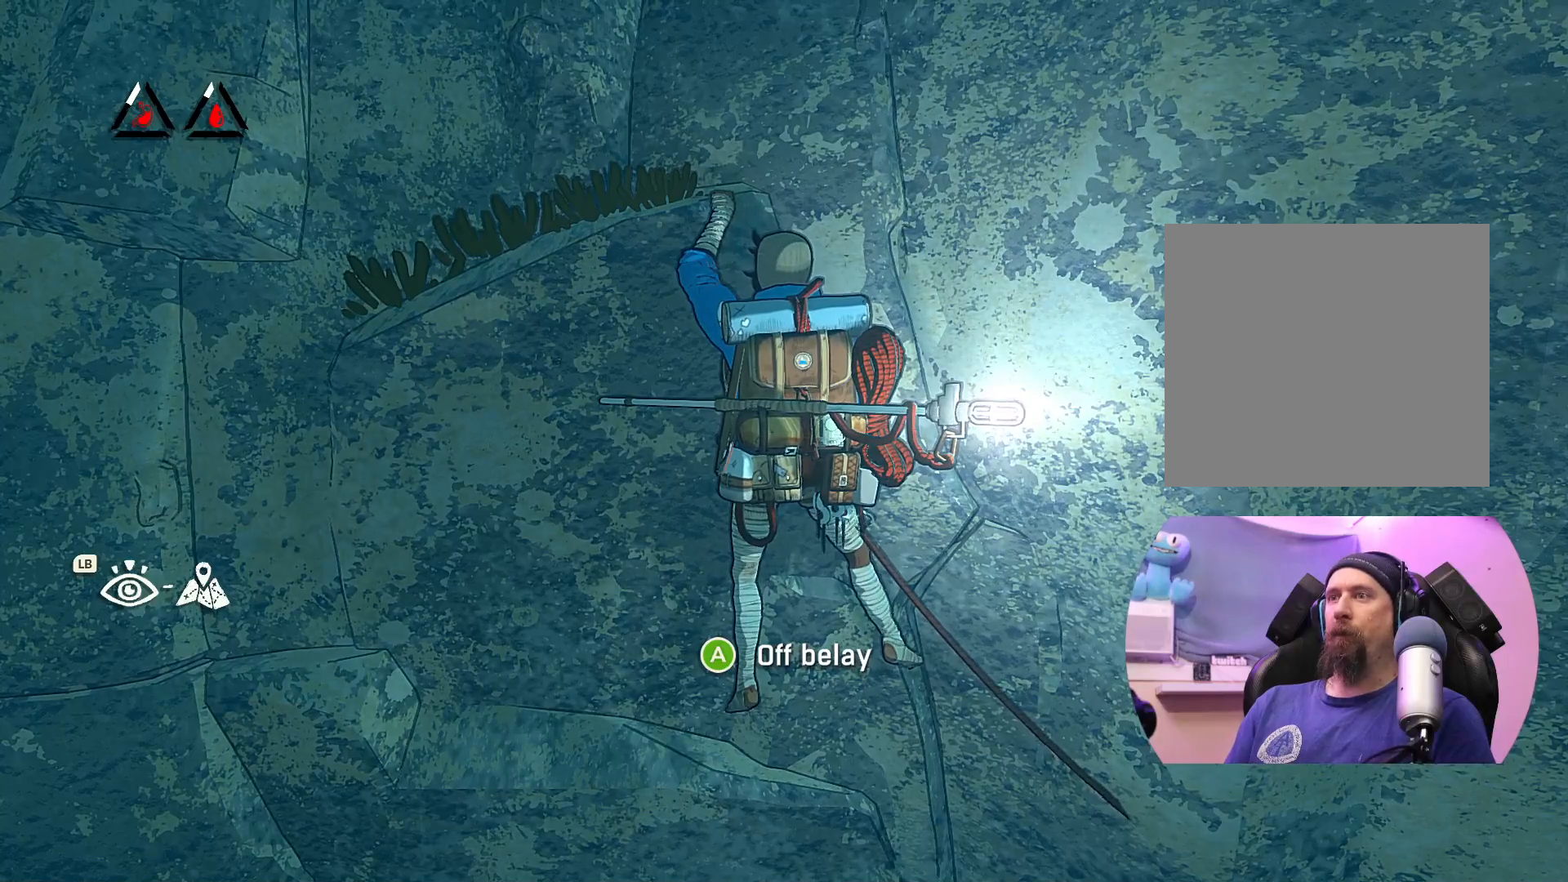
{"buttons": [], "left_stick": "center", "right_stick": "center", "events": []}
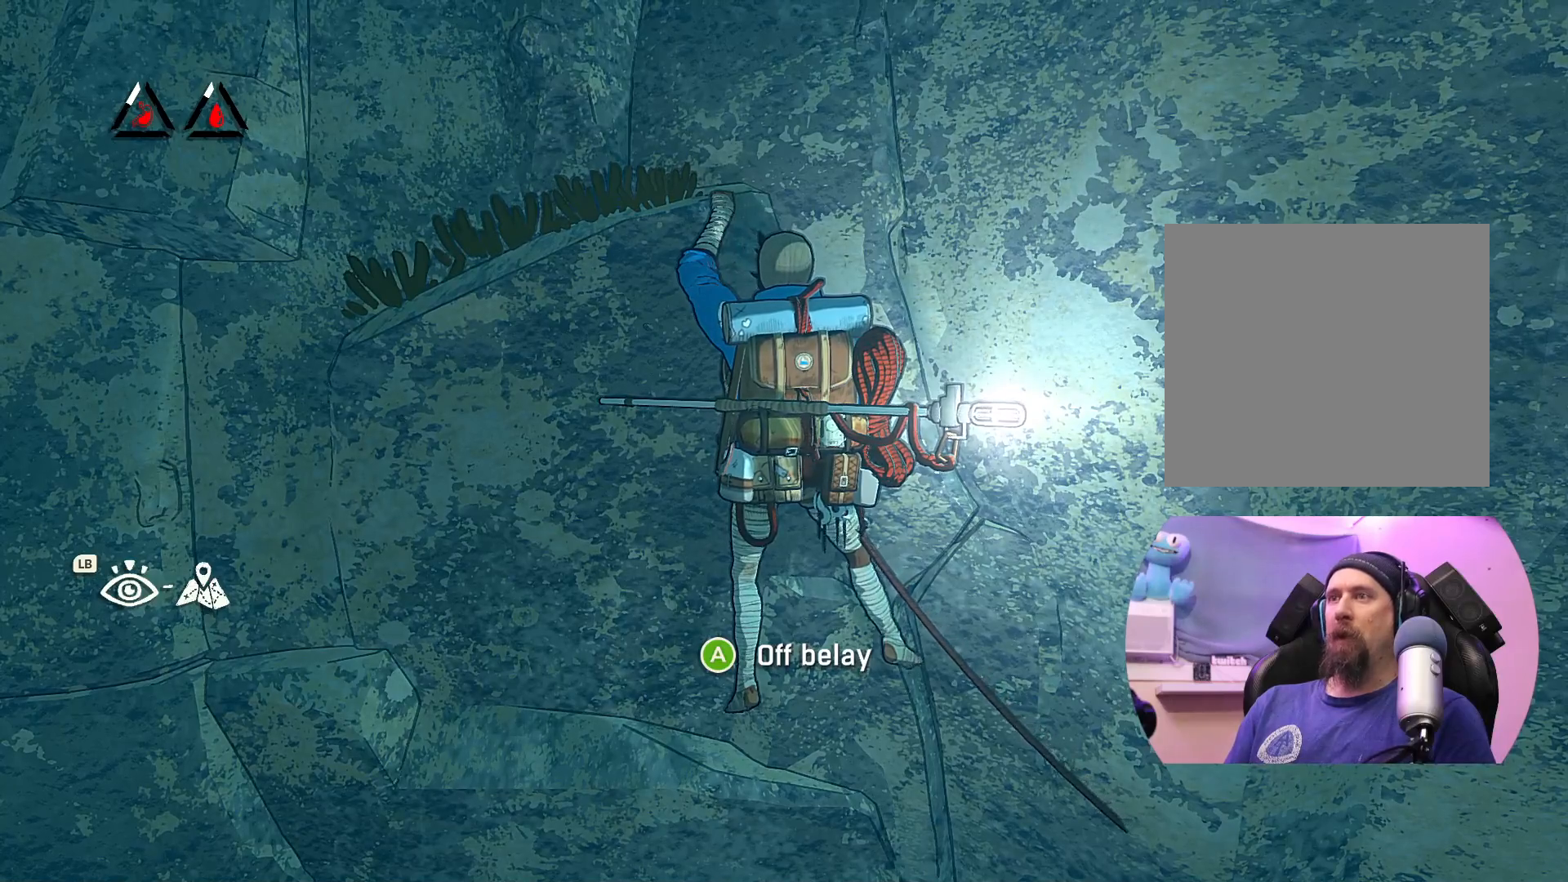
{"buttons": ["R1"], "left_stick": "left", "right_stick": "center", "events": [[117, "R1", "down"], [367, "left_stick", "left"]]}
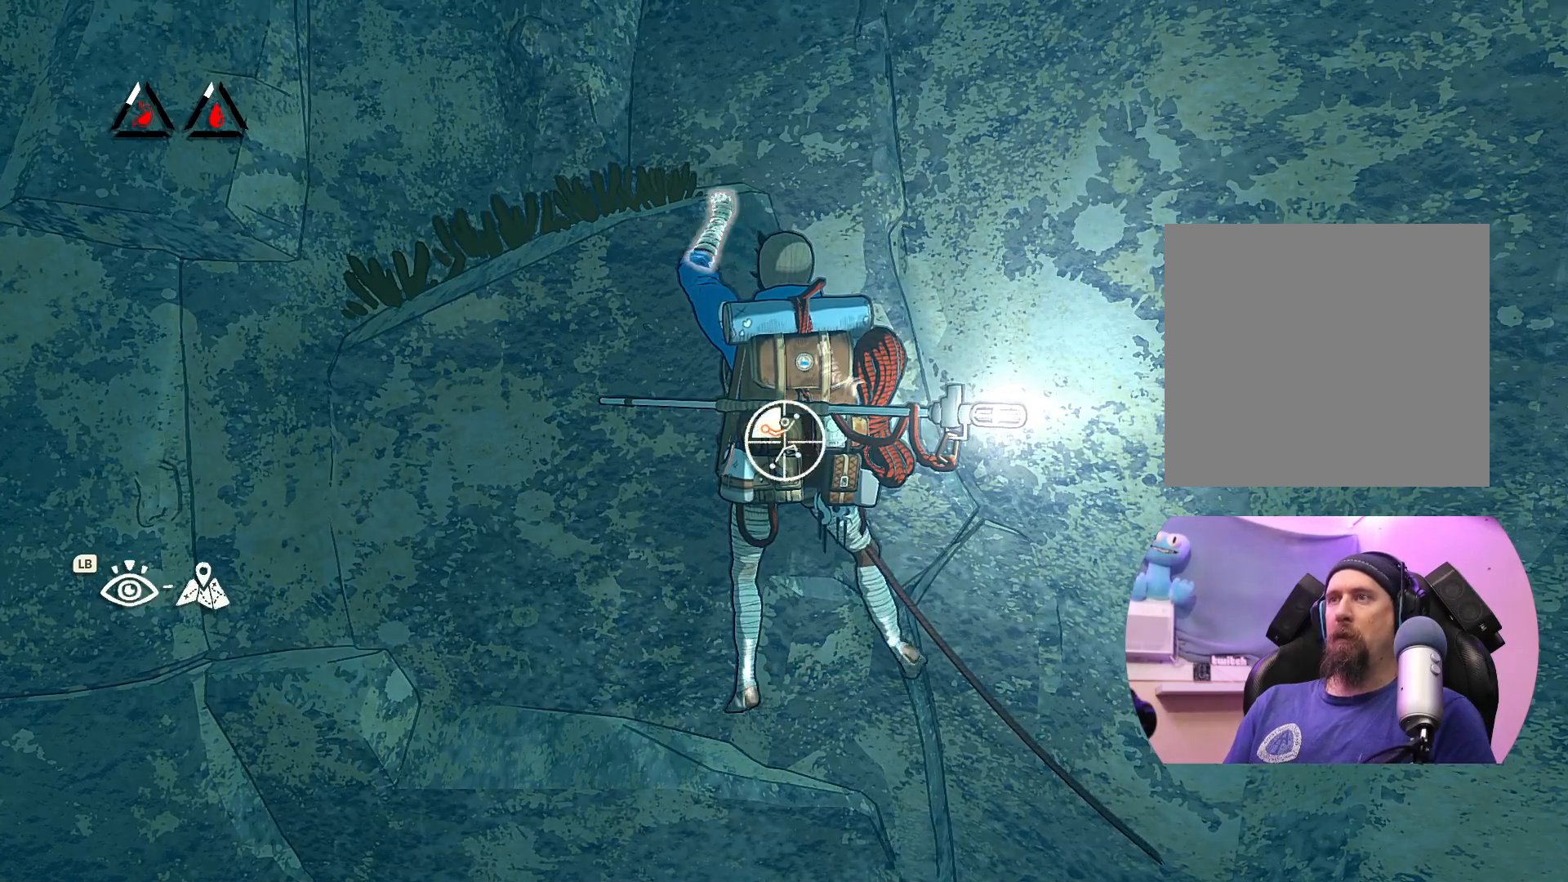
{"buttons": ["R1"], "left_stick": "down-left", "right_stick": "center", "events": [[317, "left_stick", "down-left"]]}
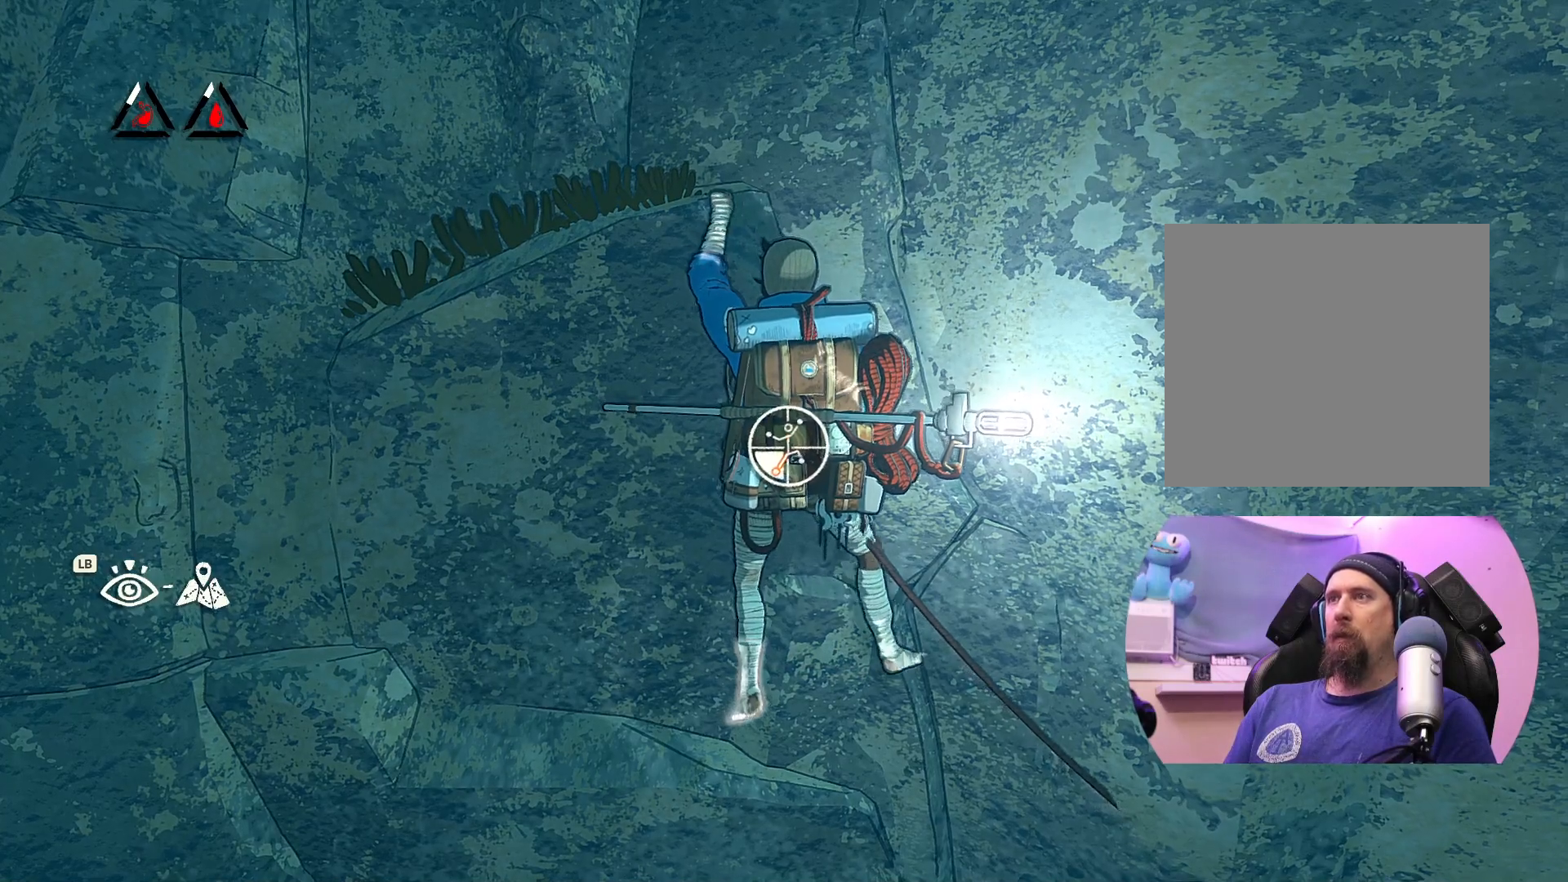
{"buttons": [], "left_stick": "up", "right_stick": "center", "events": [[333, "R1", "up"], [333, "left_stick", "left"], [483, "left_stick", "up"]]}
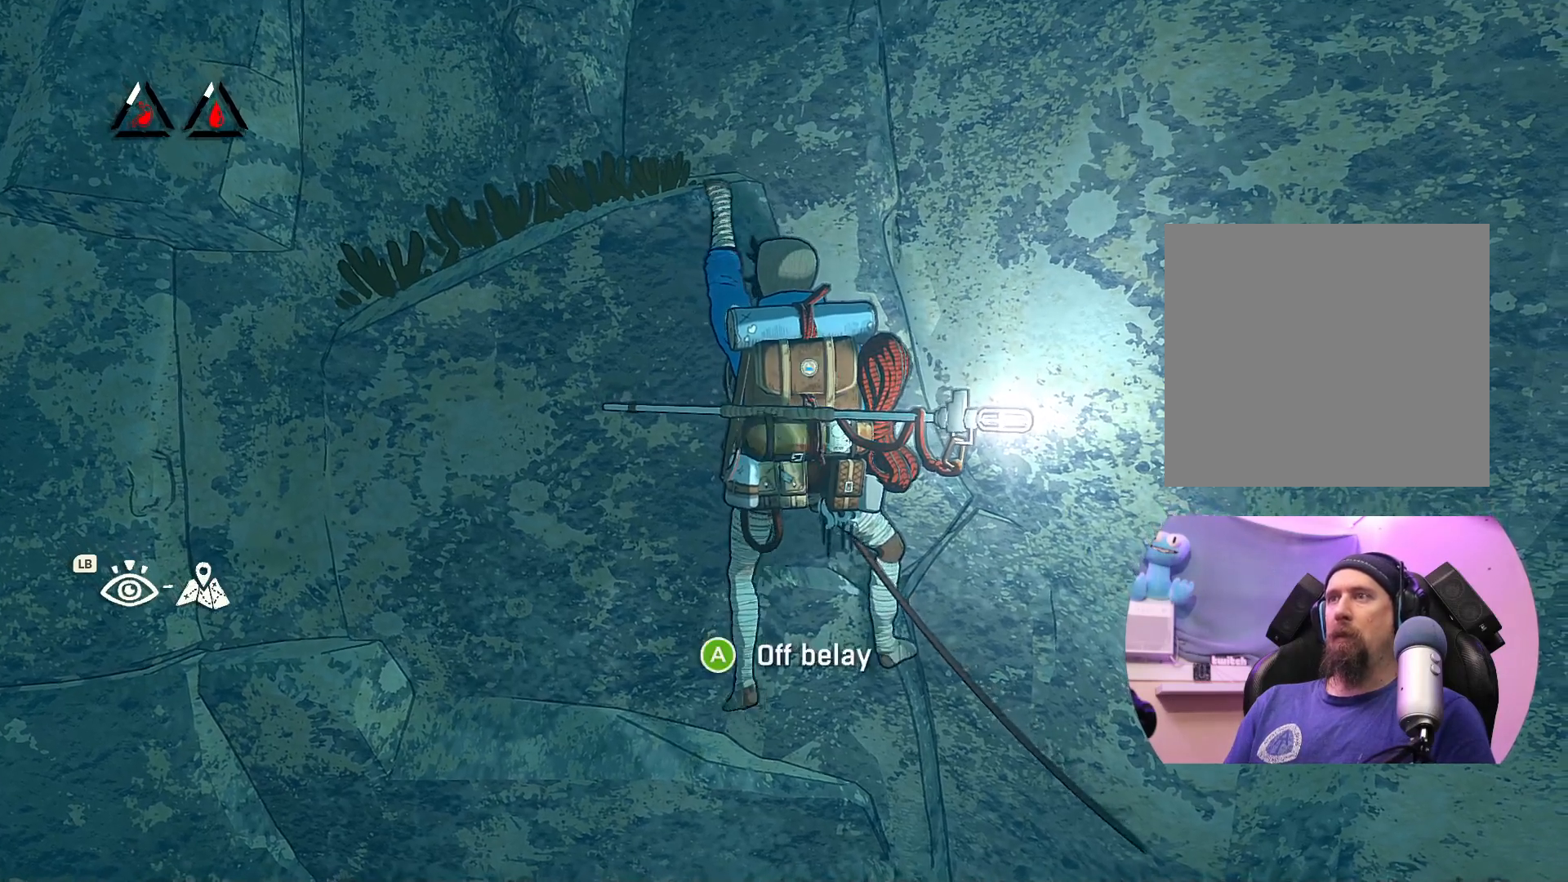
{"buttons": [], "left_stick": "center", "right_stick": "center", "events": [[33, "left_stick", "up-right"], [467, "left_stick", "center"]]}
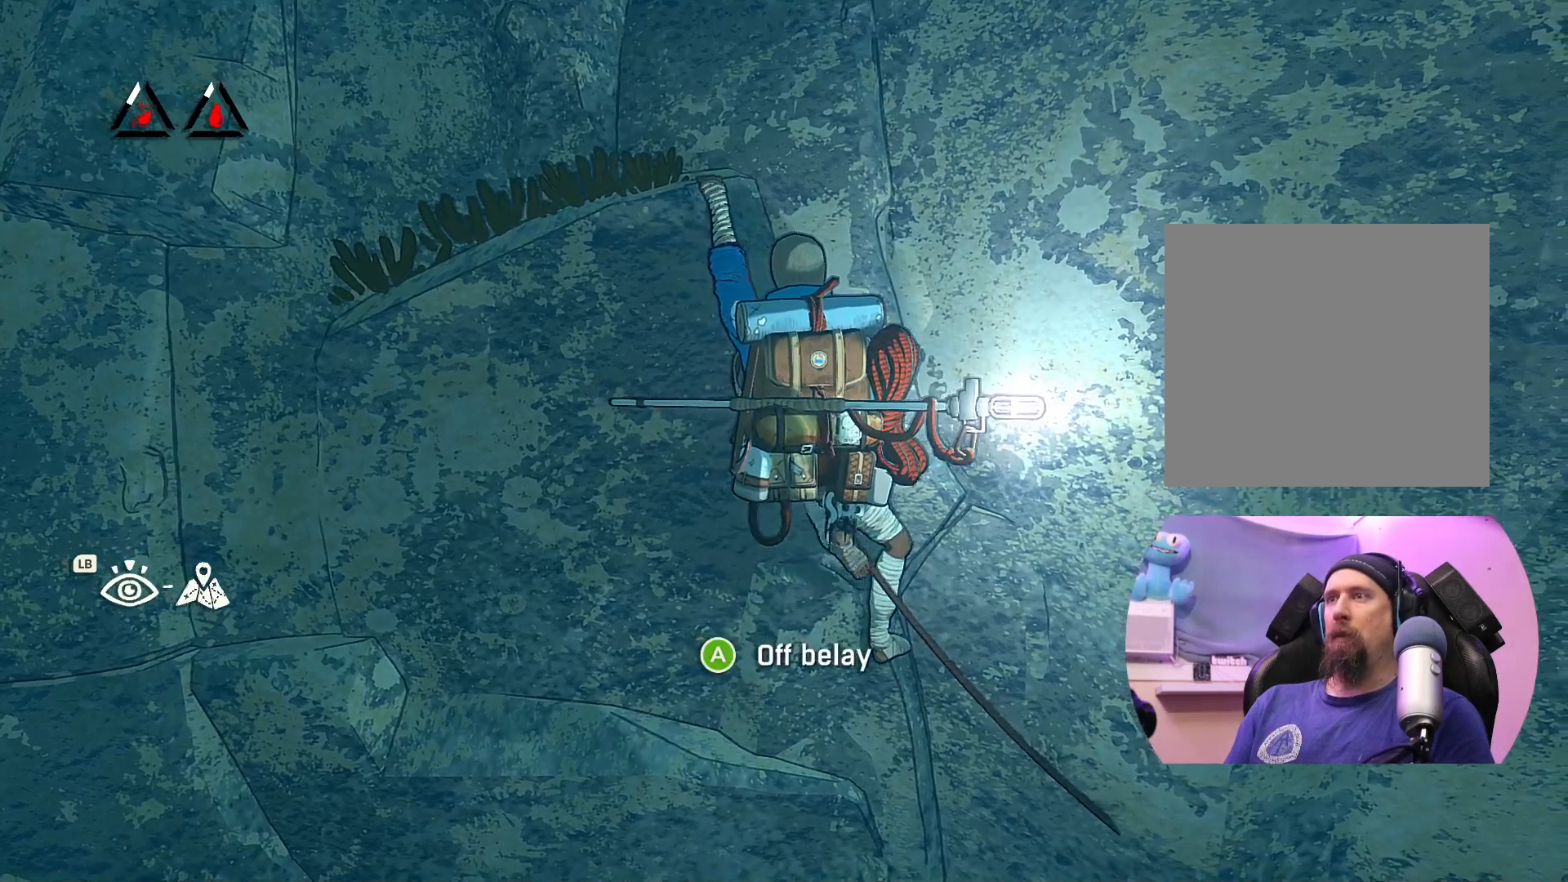
{"buttons": [], "left_stick": "center", "right_stick": "center", "events": [[117, "left_stick", "down-left"], [267, "left_stick", "center"]]}
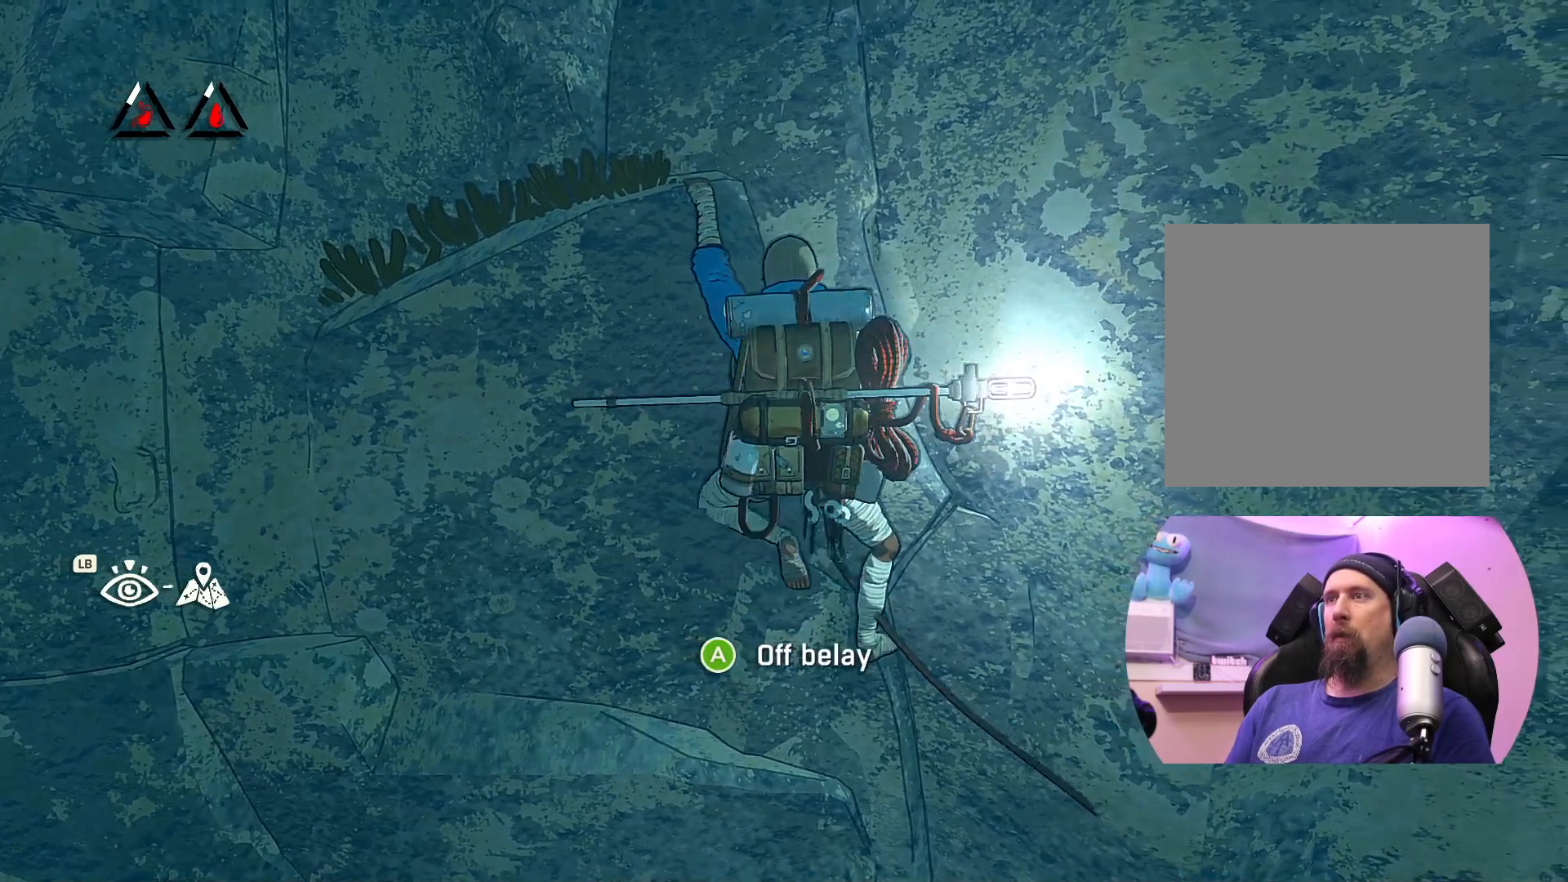
{"buttons": ["X"], "left_stick": "center", "right_stick": "center", "events": [[350, "X", "down"]]}
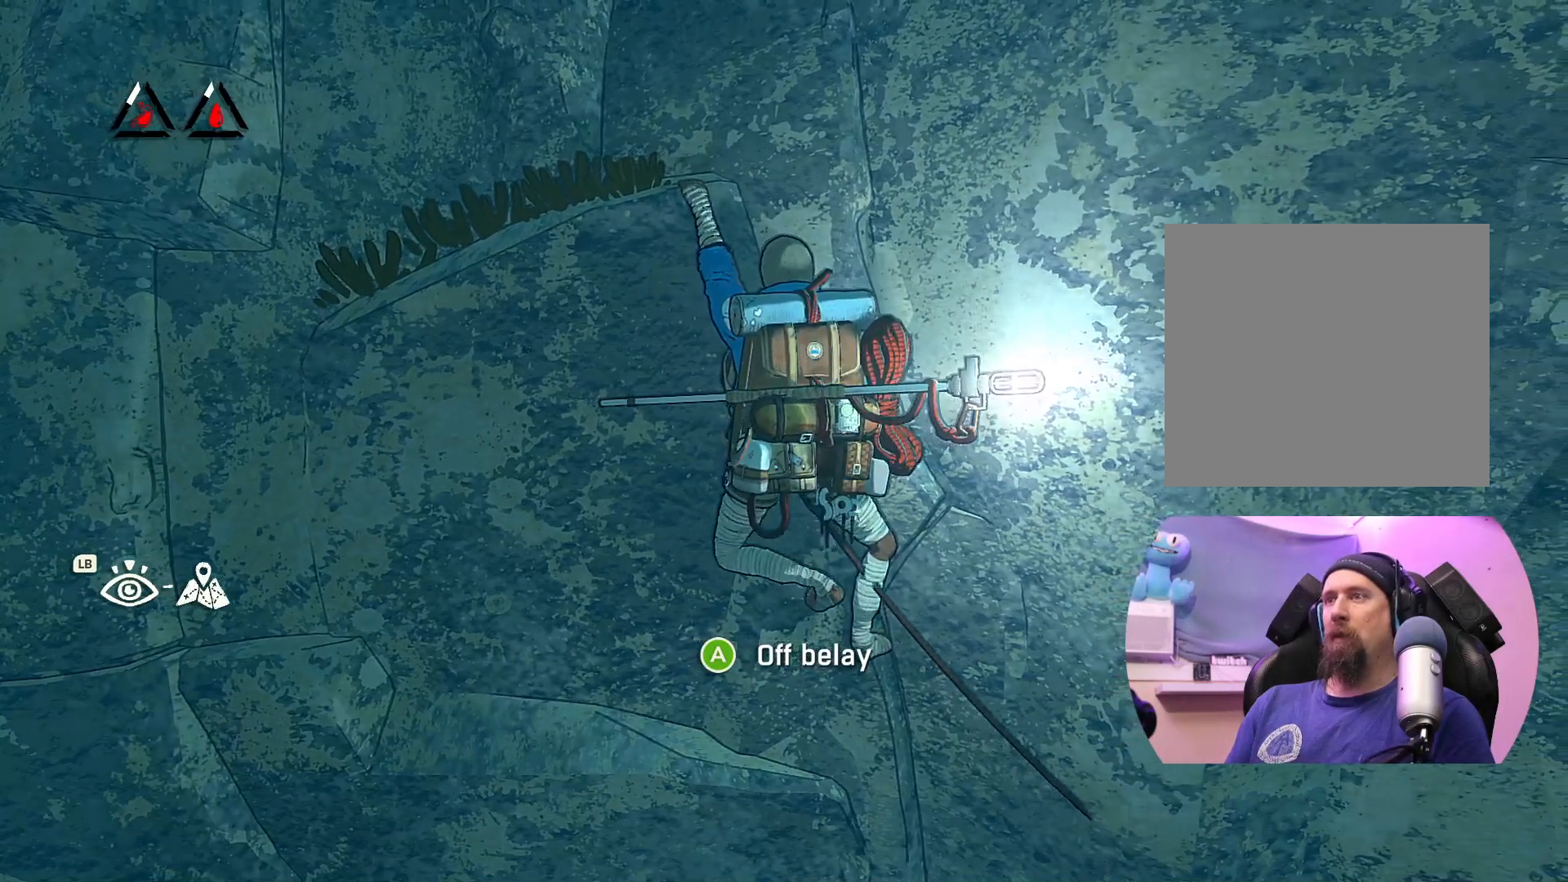
{"buttons": [], "left_stick": "center", "right_stick": "center", "events": [[350, "X", "up"]]}
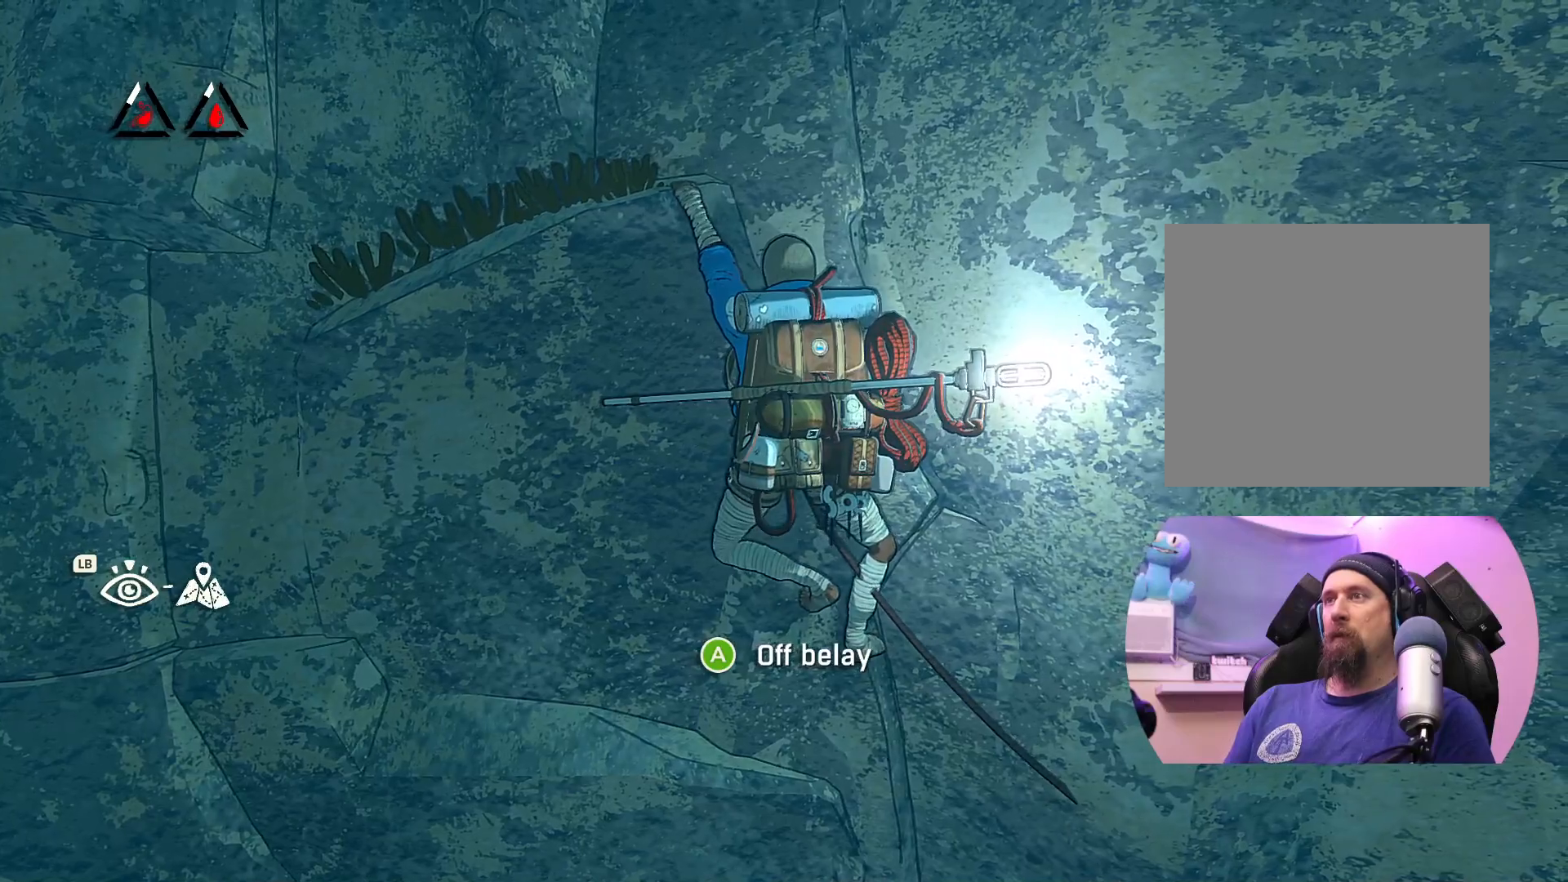
{"buttons": ["R1"], "left_stick": "right", "right_stick": "center", "events": [[50, "R1", "down"], [333, "left_stick", "right"]]}
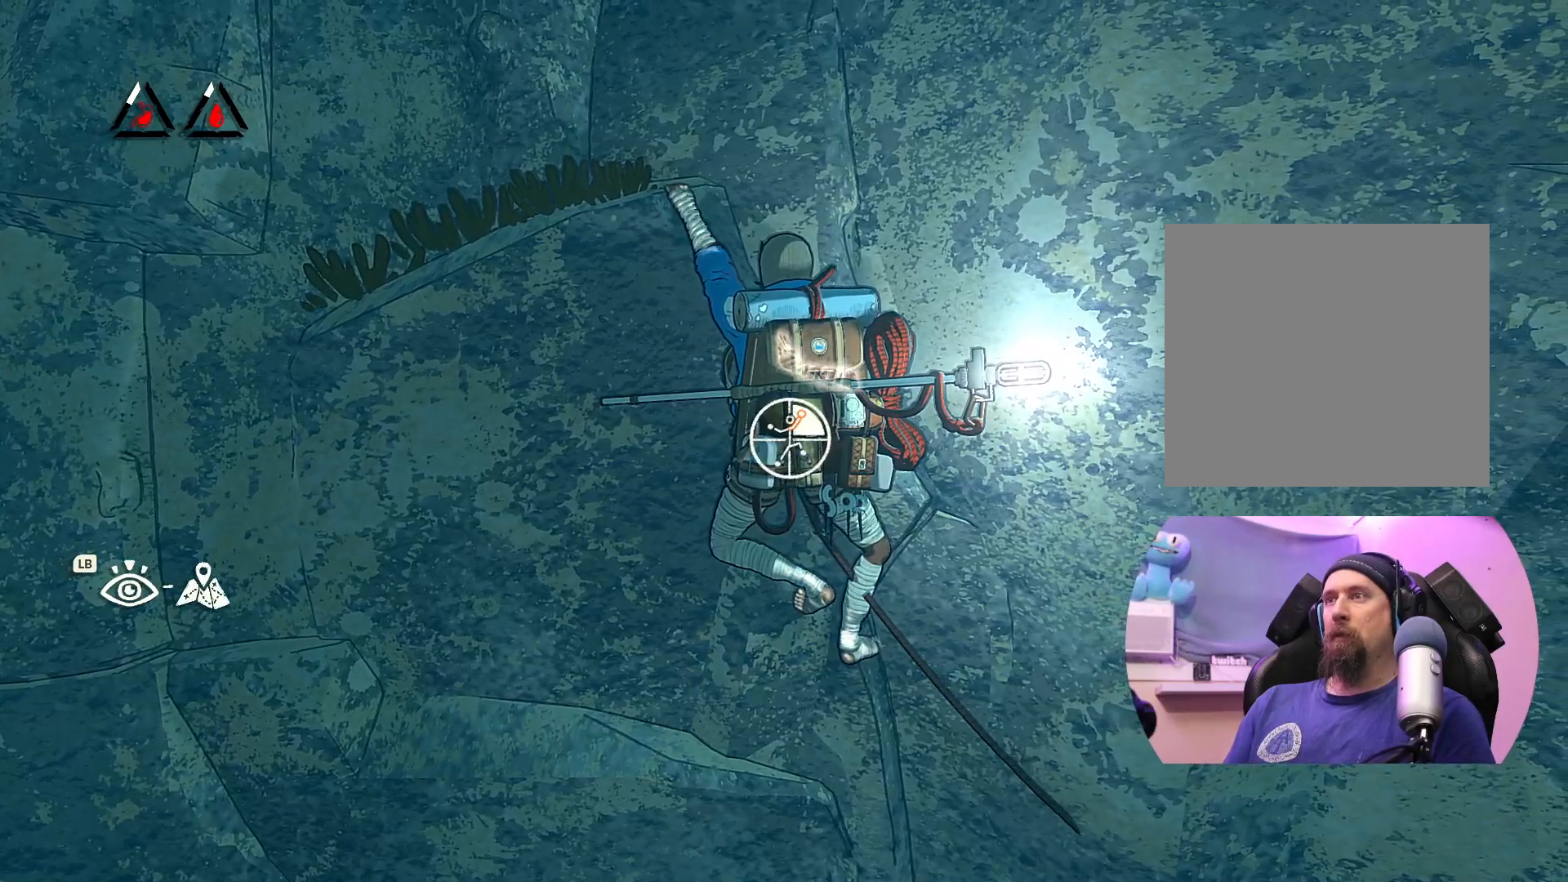
{"buttons": ["R1"], "left_stick": "right", "right_stick": "center", "events": [[117, "left_stick", "down-right"], [350, "left_stick", "right"]]}
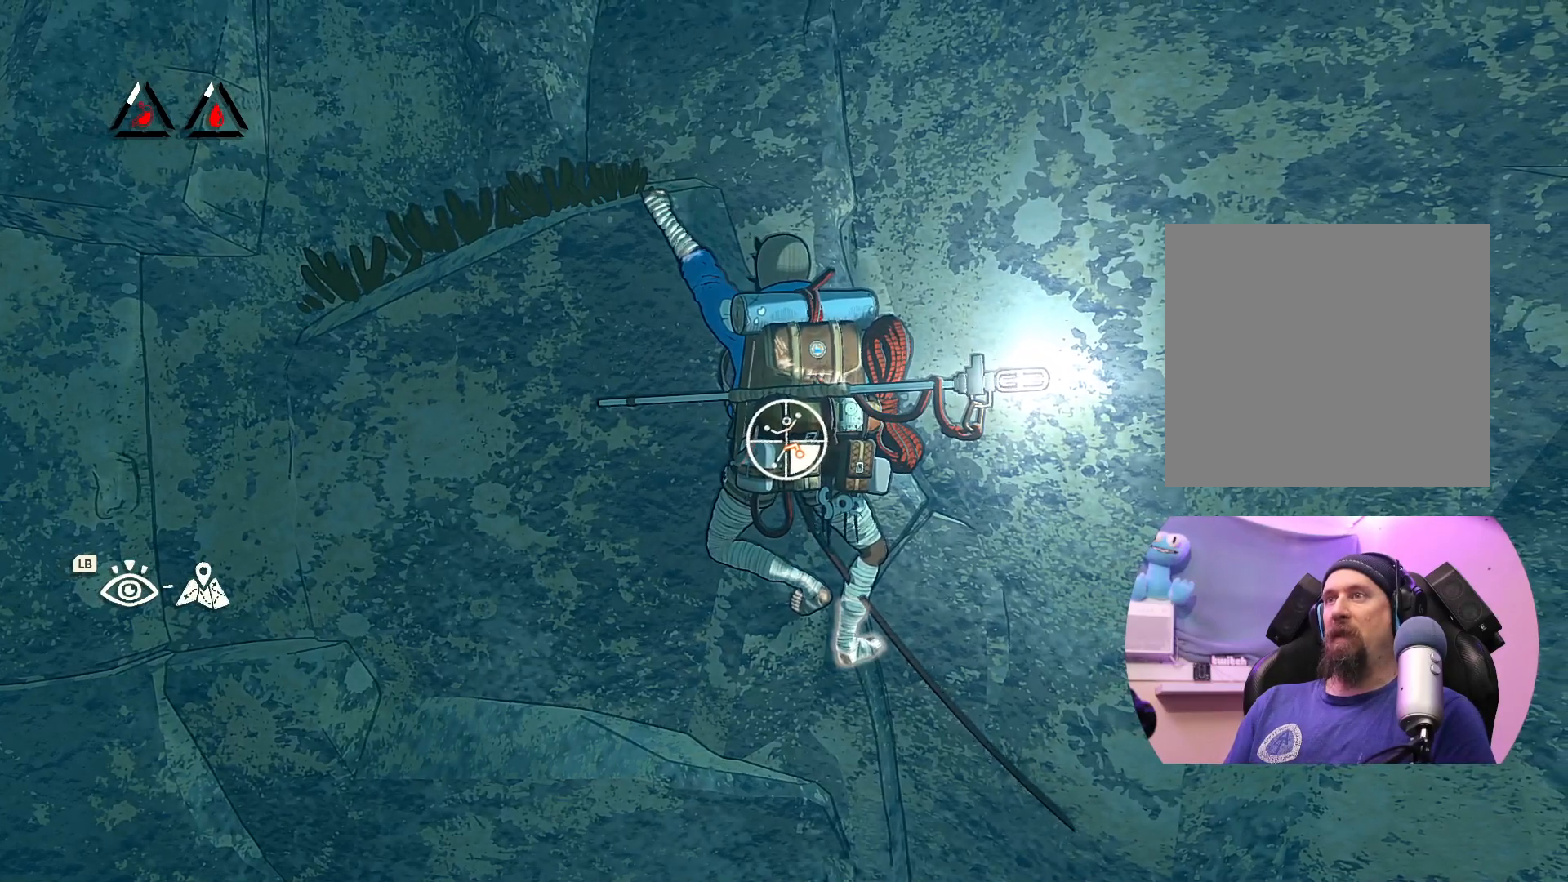
{"buttons": [], "left_stick": "up", "right_stick": "center", "events": [[117, "R1", "up"], [167, "left_stick", "up-right"], [267, "left_stick", "up"]]}
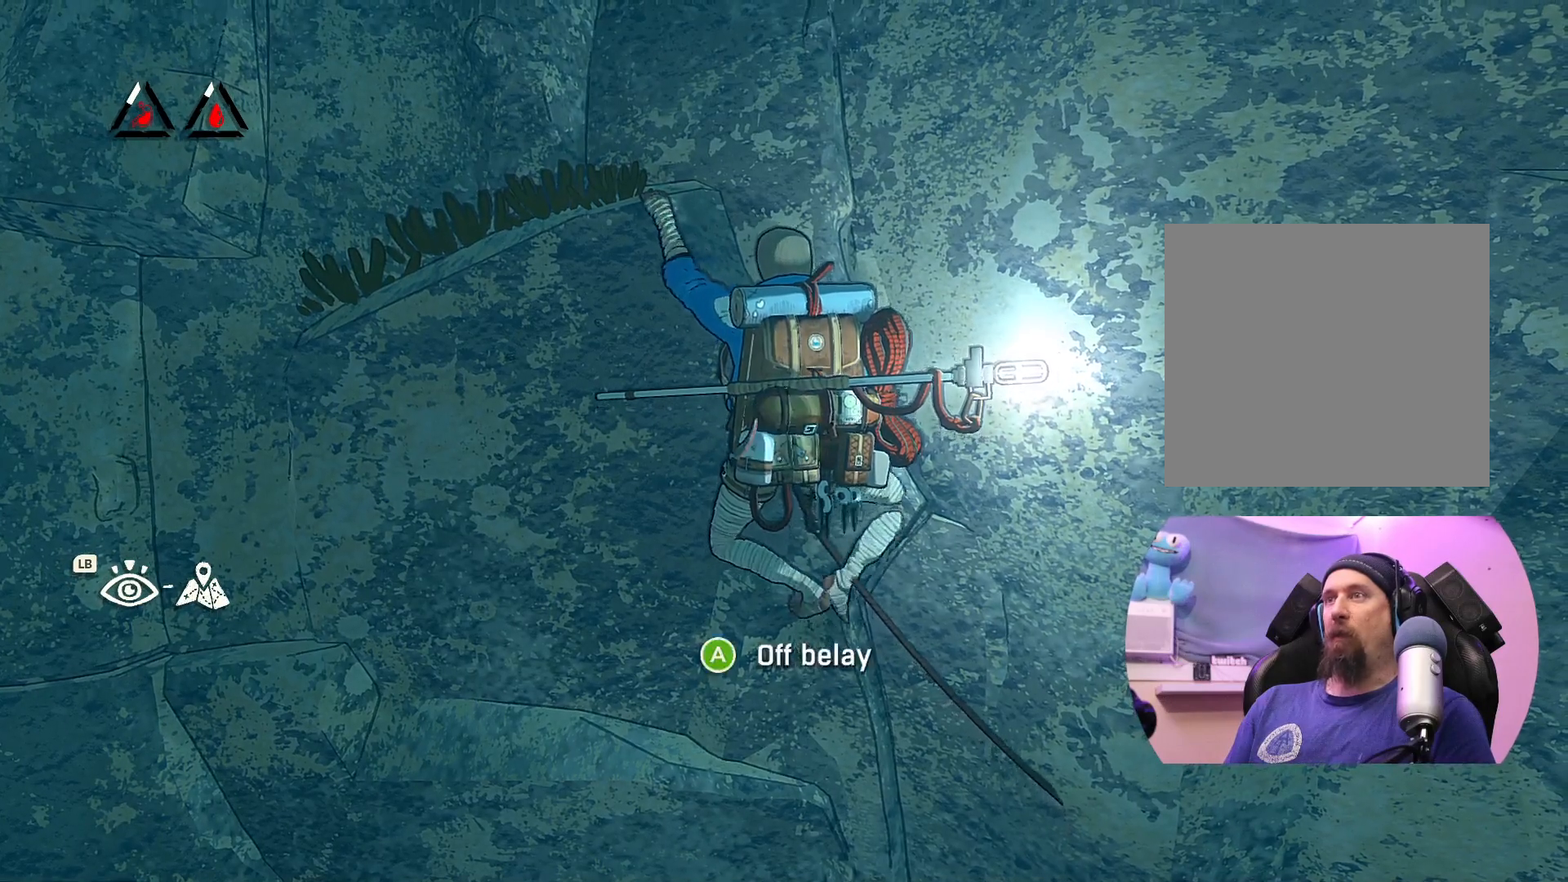
{"buttons": [], "left_stick": "center", "right_stick": "center", "events": [[267, "left_stick", "up-left"], [367, "left_stick", "center"]]}
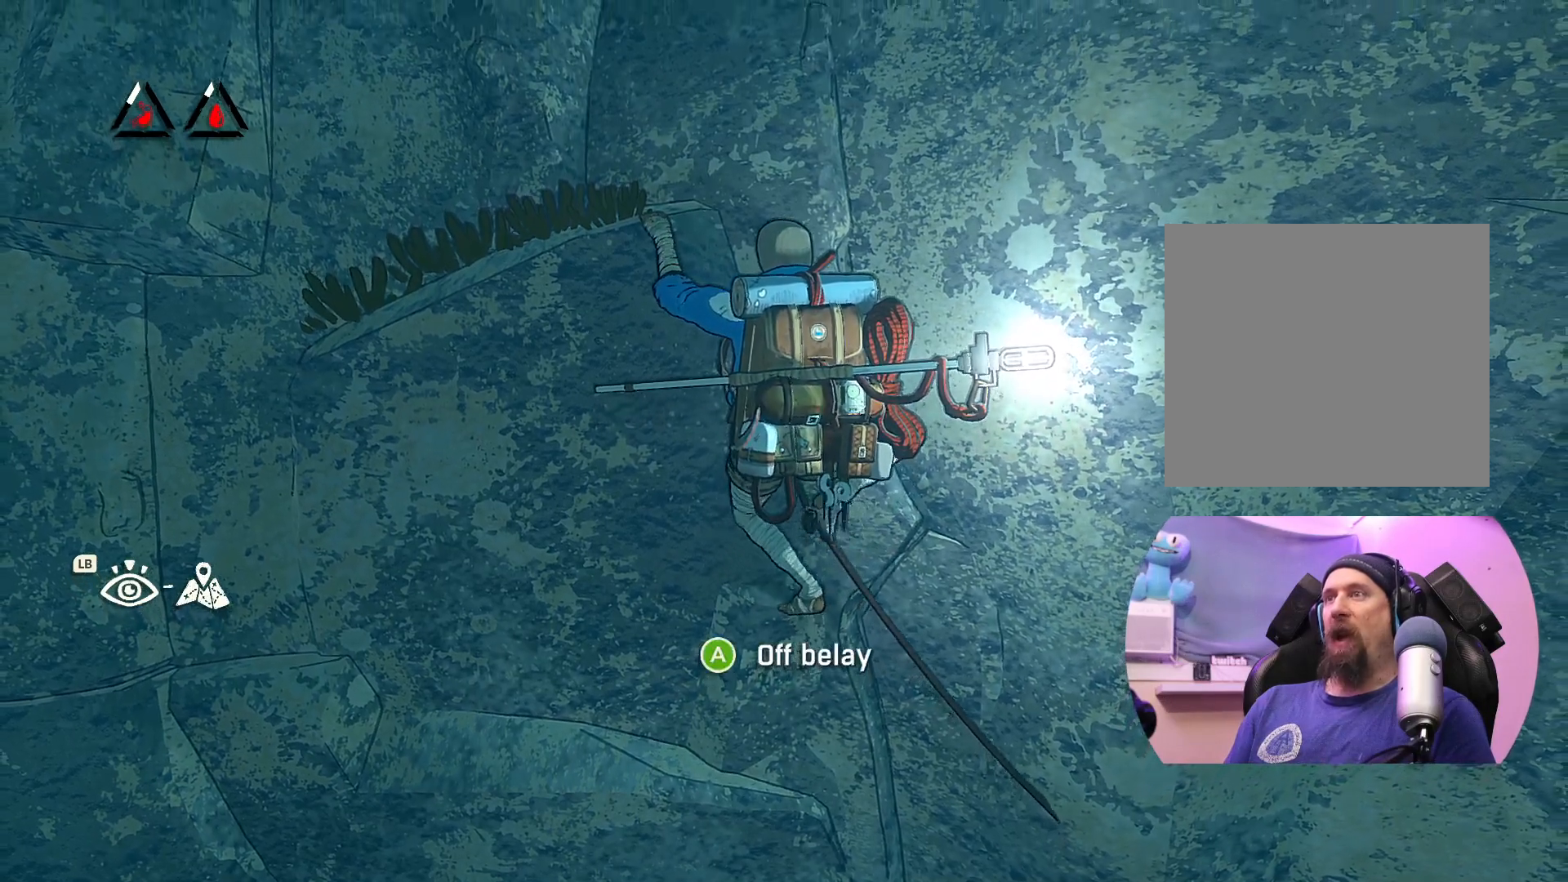
{"buttons": [], "left_stick": "center", "right_stick": "center", "events": [[67, "left_stick", "up-right"], [333, "left_stick", "up"], [500, "left_stick", "center"]]}
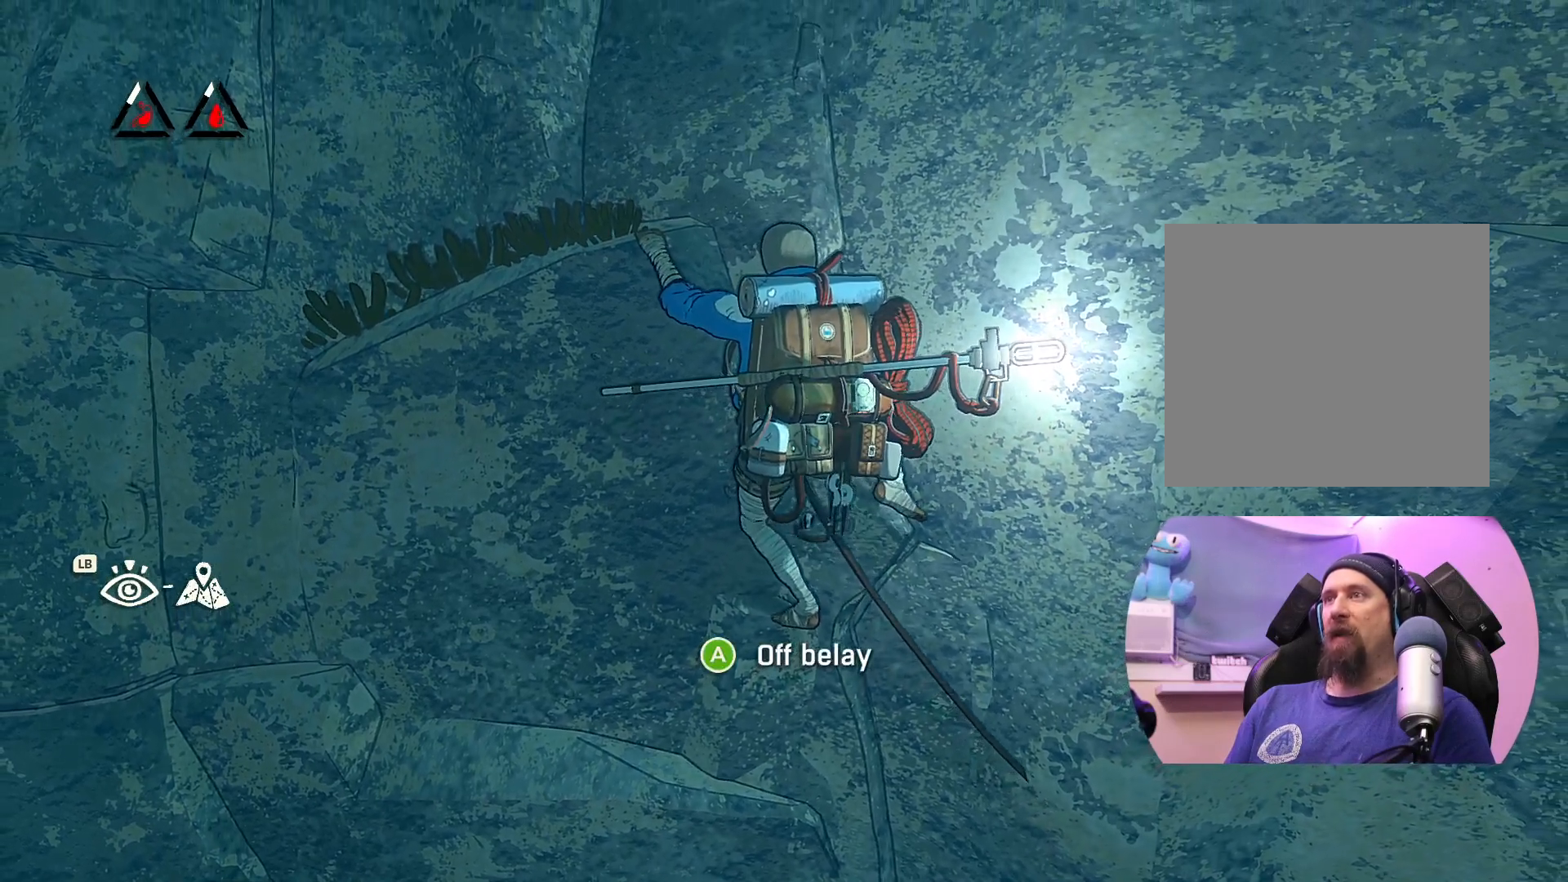
{"buttons": ["X"], "left_stick": "center", "right_stick": "center", "events": [[433, "X", "down"]]}
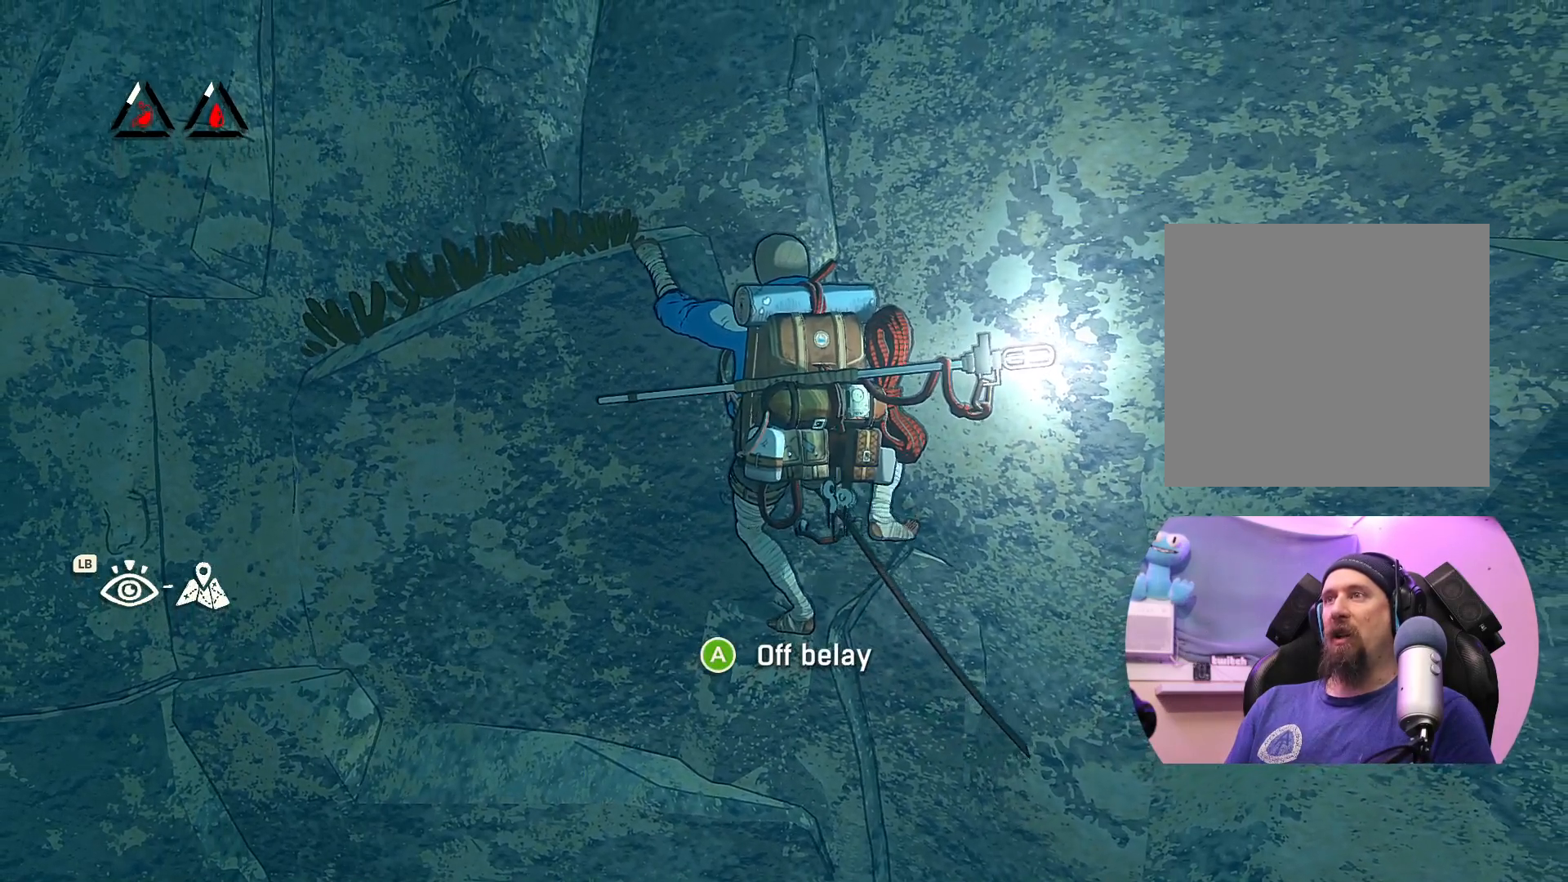
{"buttons": [], "left_stick": "center", "right_stick": "center", "events": [[367, "X", "up"]]}
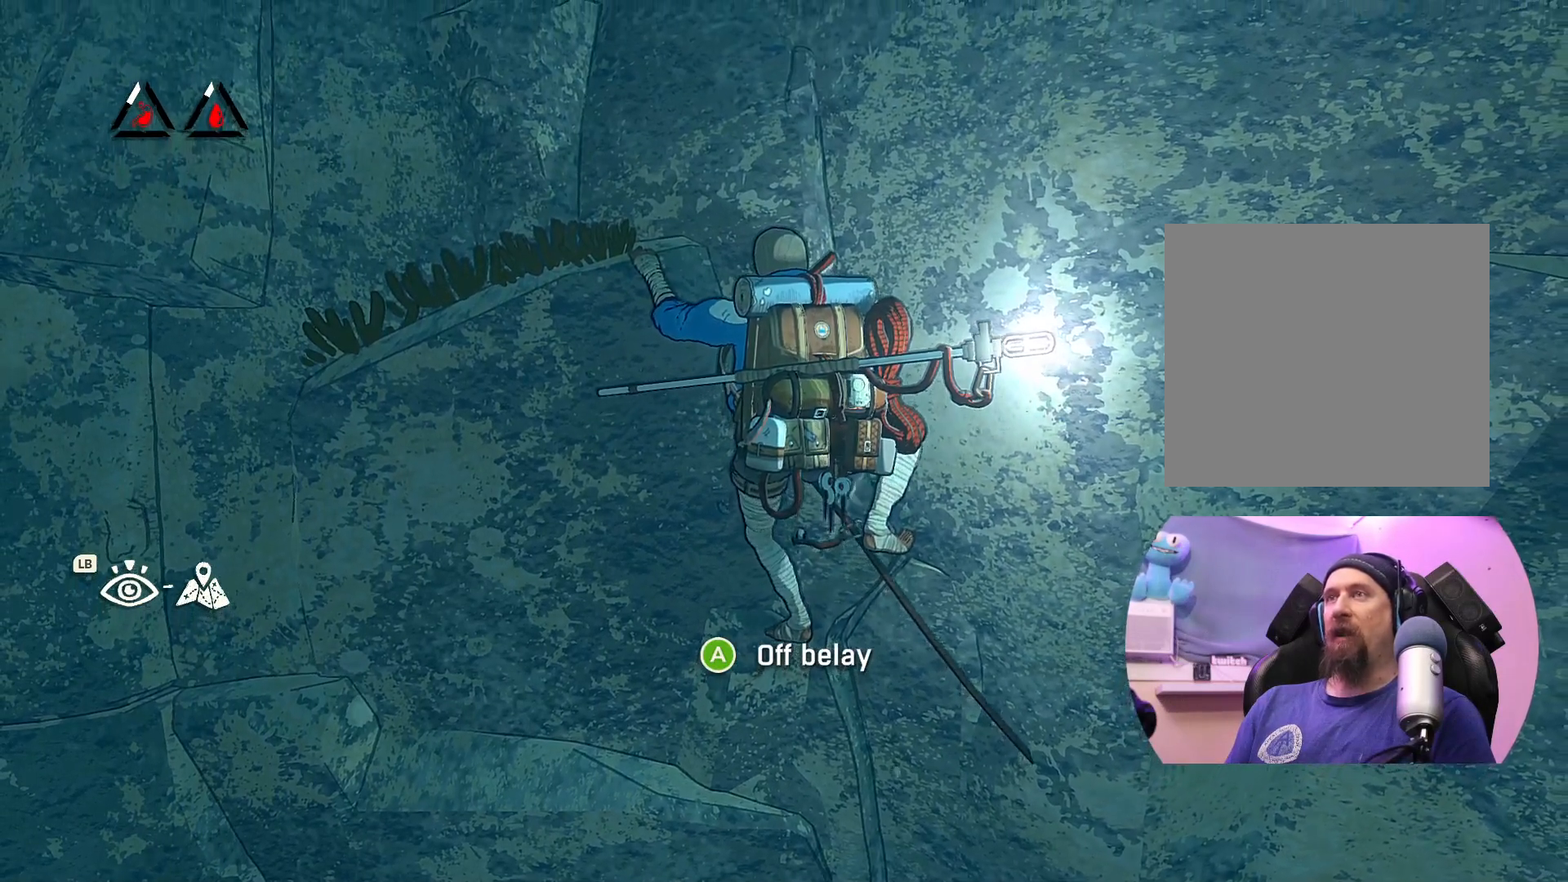
{"buttons": ["R1"], "left_stick": "center", "right_stick": "center", "events": [[183, "R1", "down"]]}
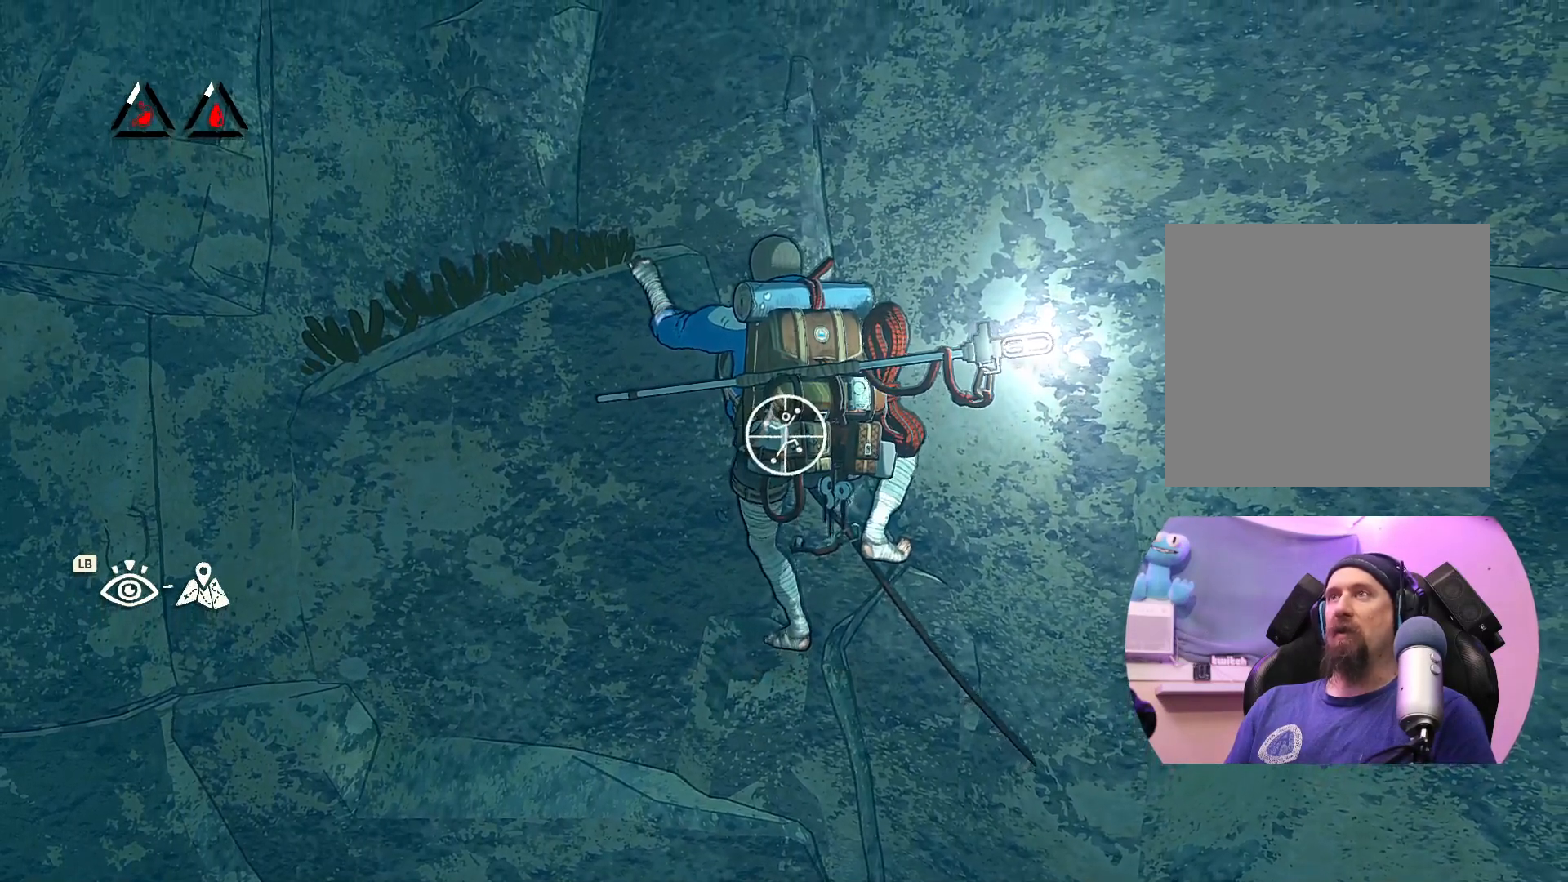
{"buttons": [], "left_stick": "up-right", "right_stick": "center", "events": [[50, "left_stick", "right"], [150, "left_stick", "up-right"], [417, "R1", "up"]]}
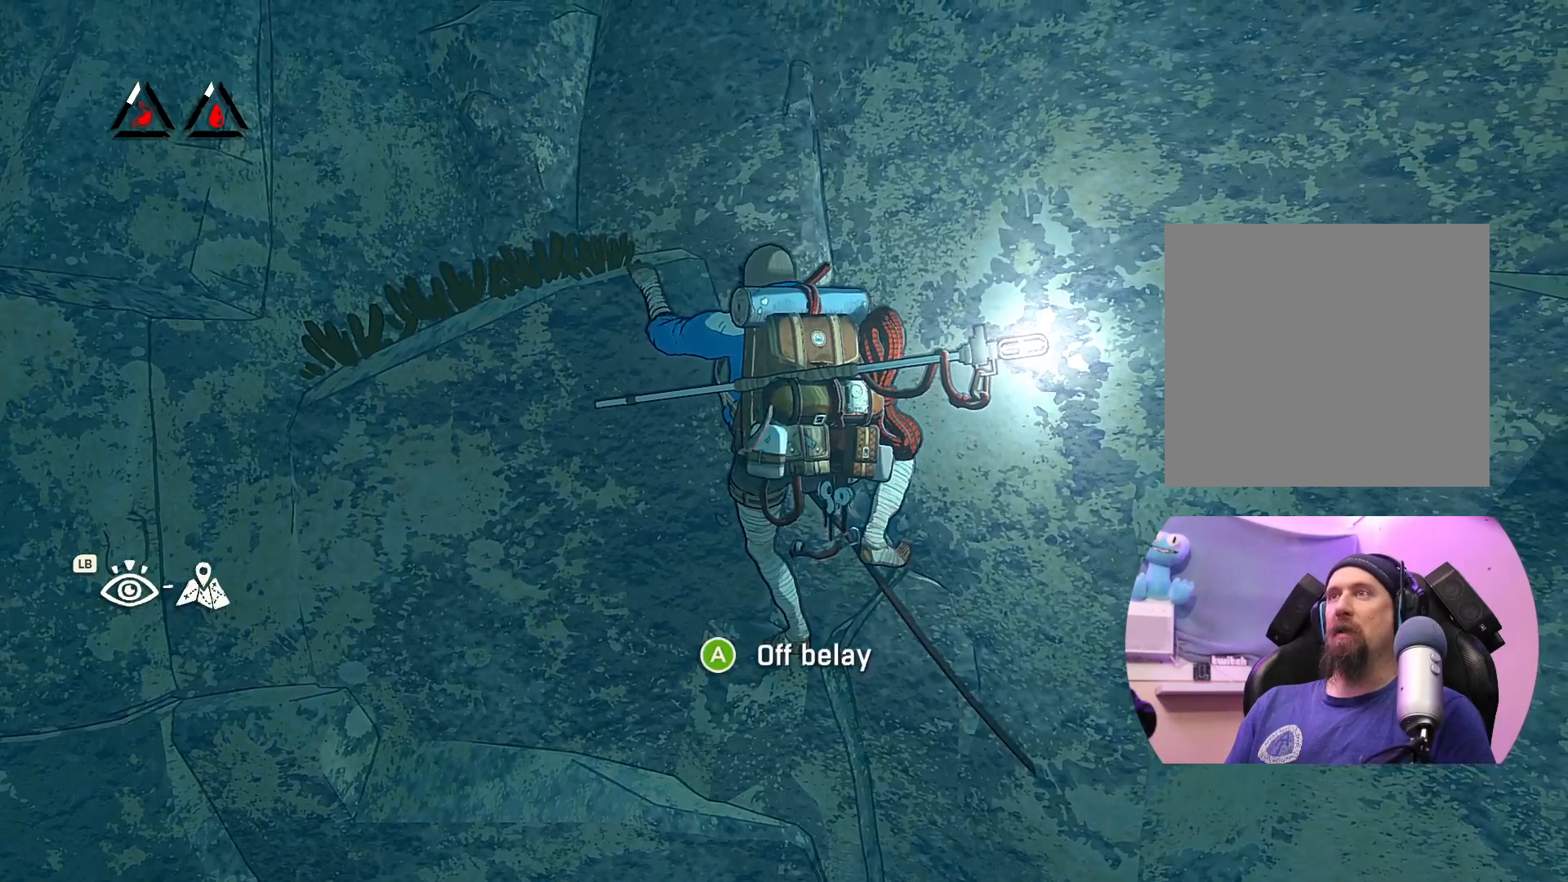
{"buttons": [], "left_stick": "up", "right_stick": "center", "events": [[33, "left_stick", "up"]]}
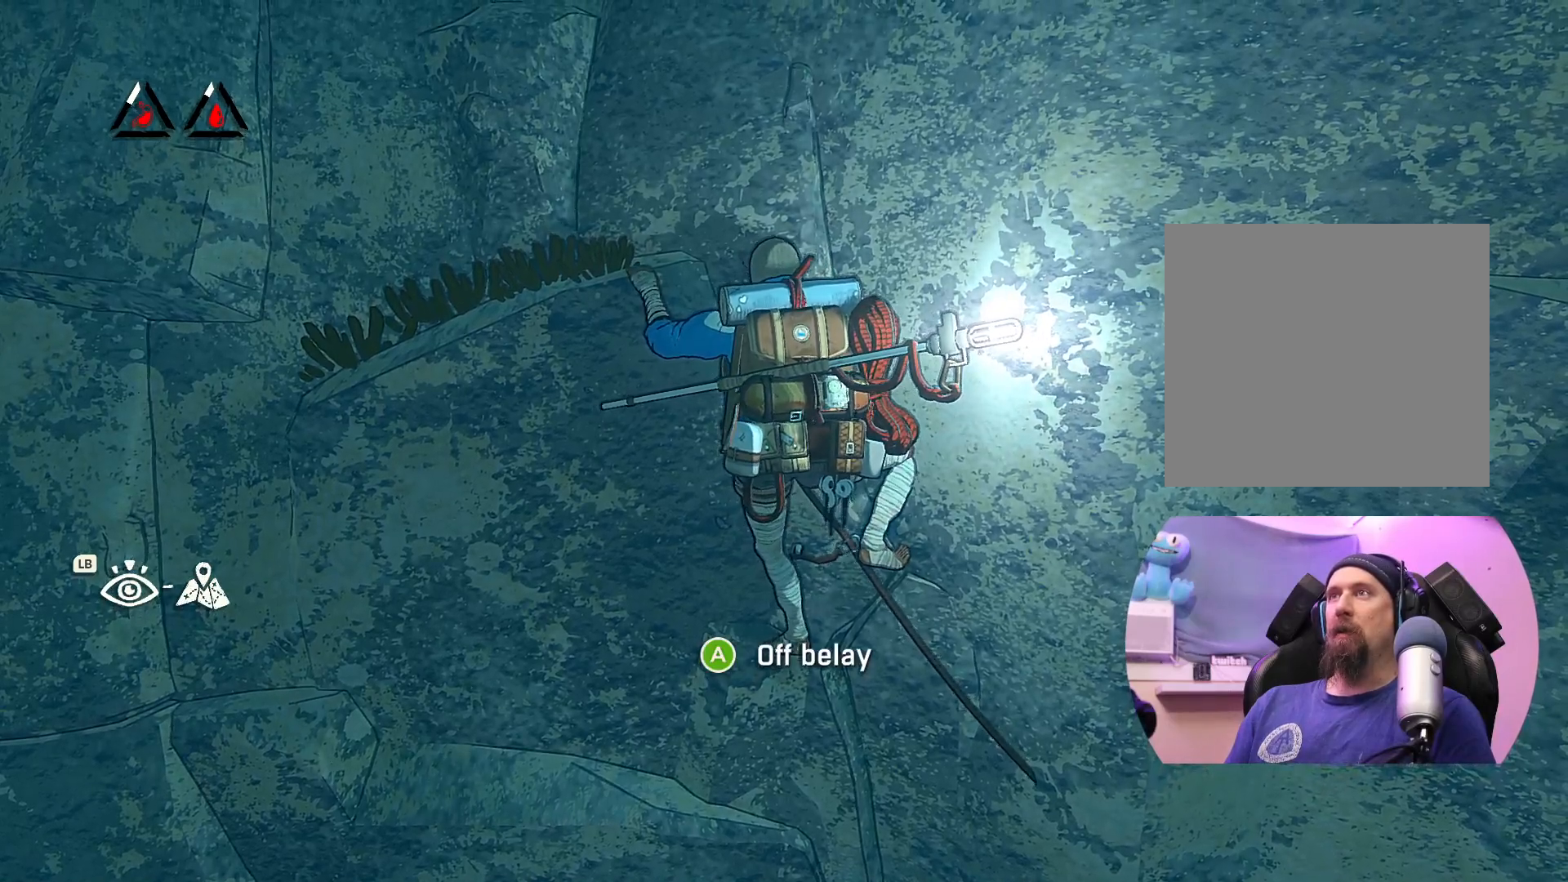
{"buttons": [], "left_stick": "up", "right_stick": "center", "events": []}
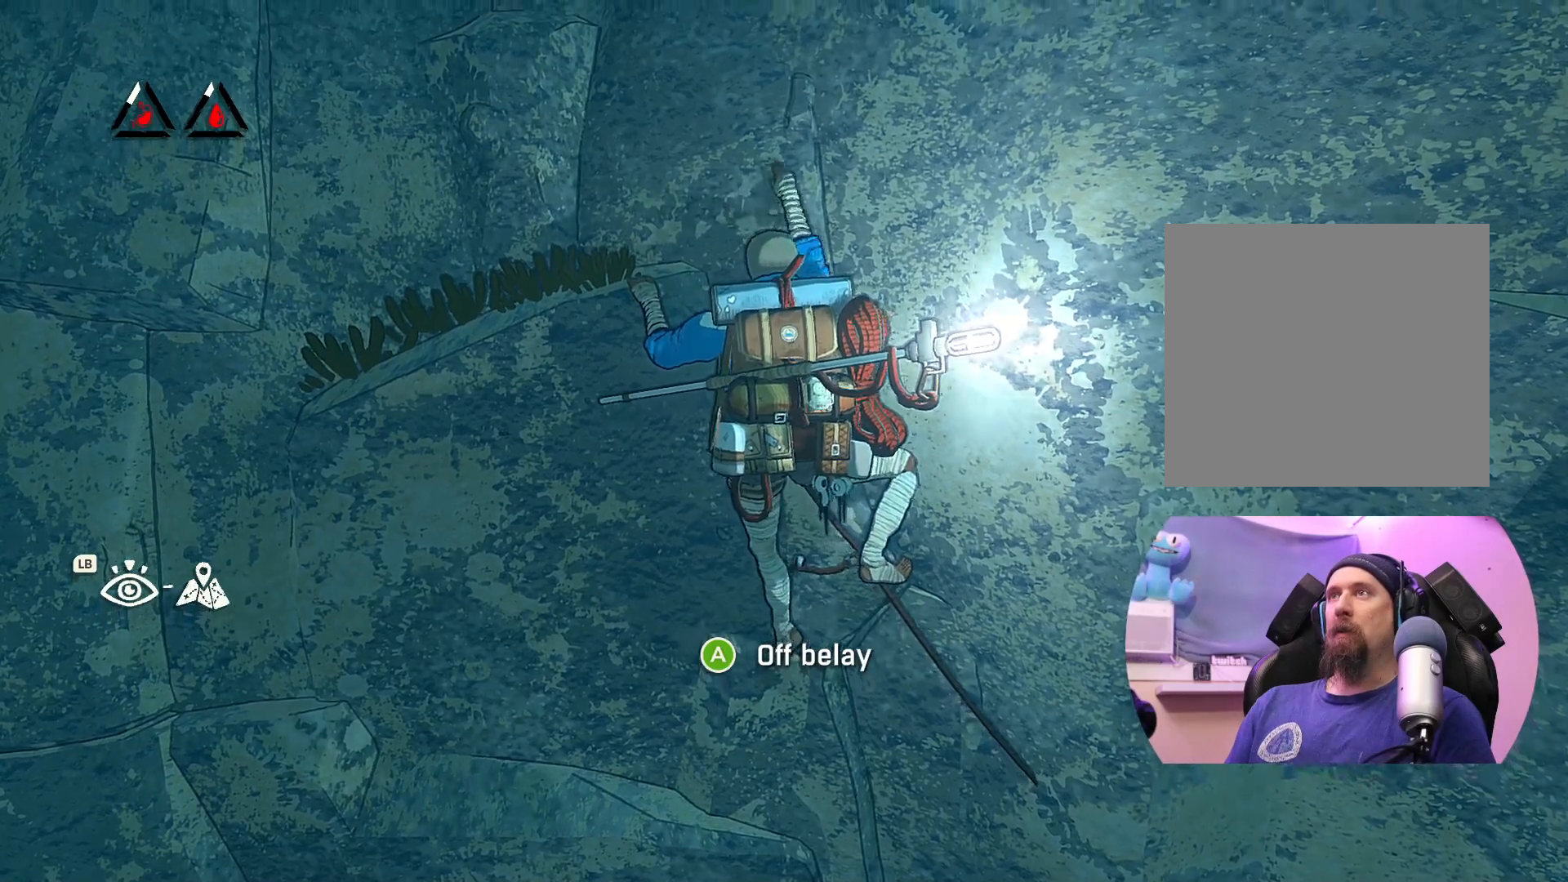
{"buttons": [], "left_stick": "up", "right_stick": "center", "events": []}
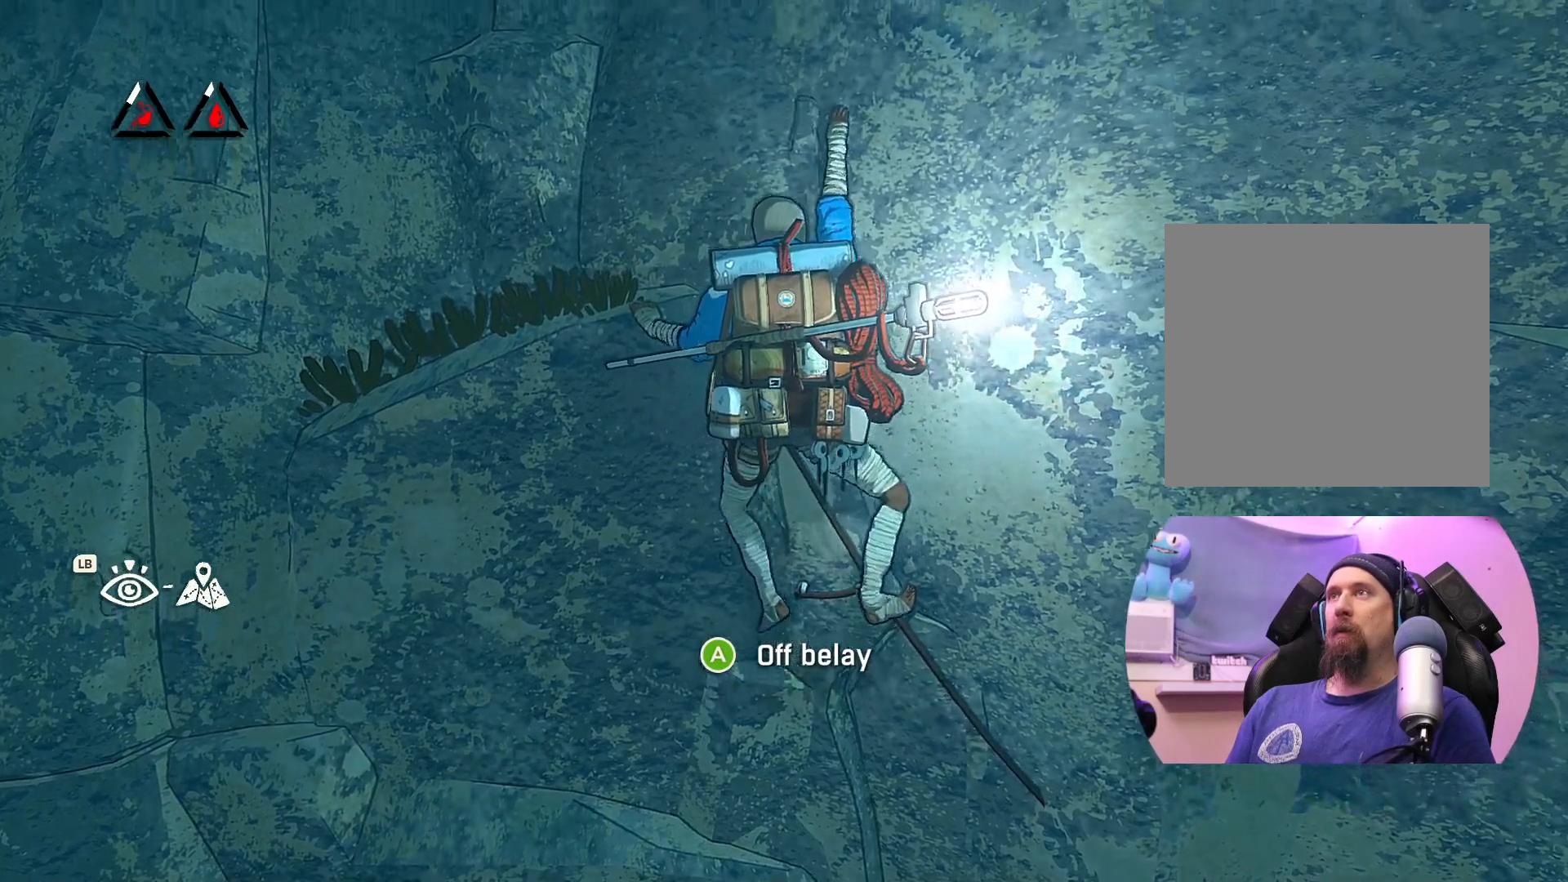
{"buttons": [], "left_stick": "left", "right_stick": "center", "events": [[217, "left_stick", "center"], [367, "left_stick", "left"]]}
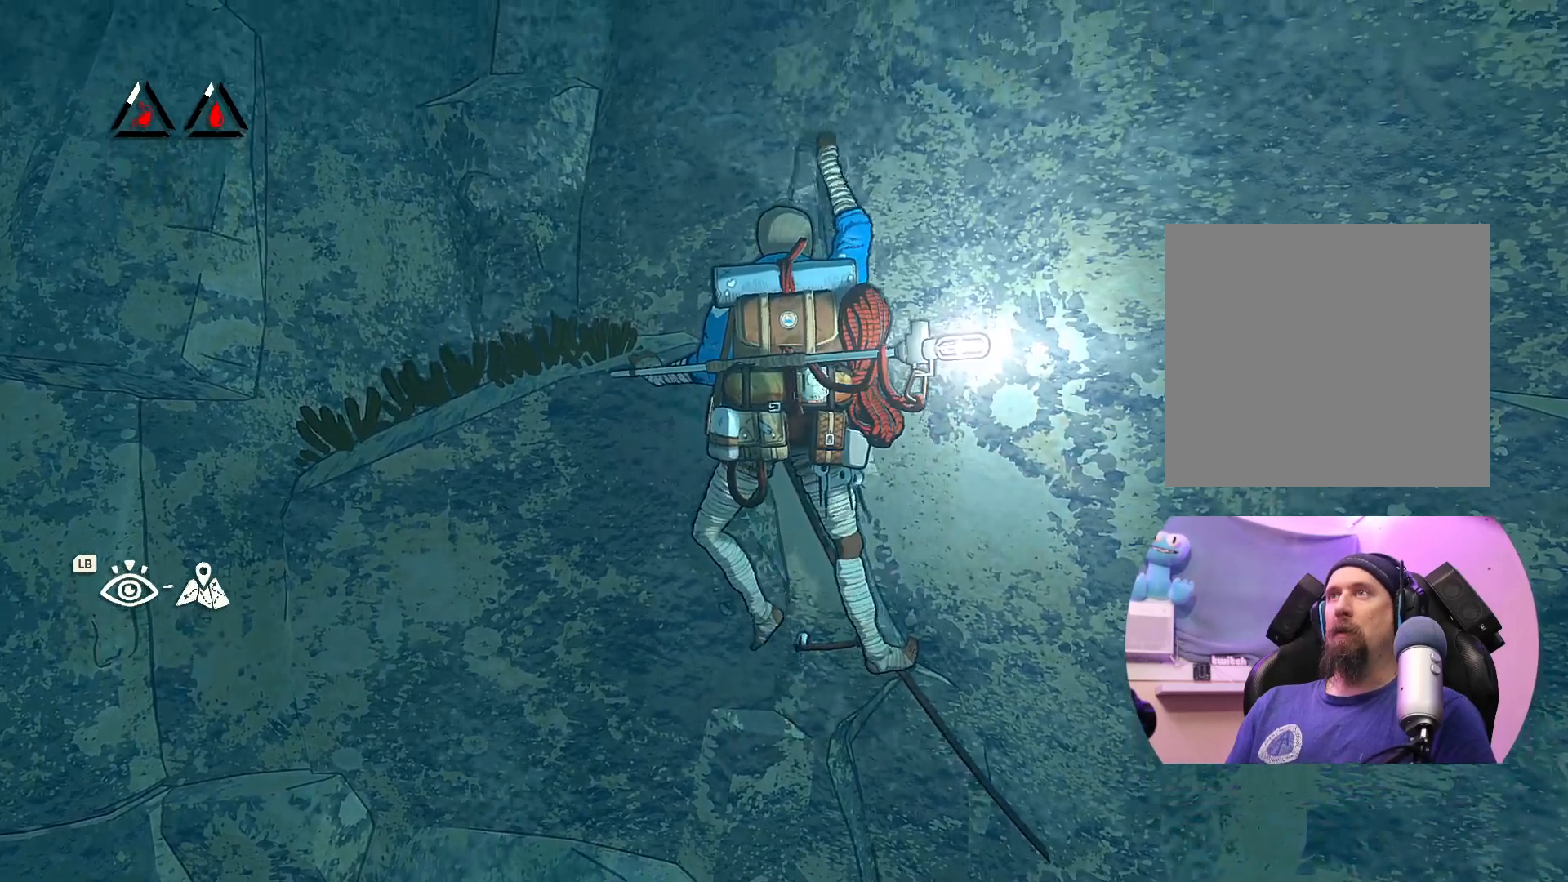
{"buttons": [], "left_stick": "right", "right_stick": "center", "events": [[33, "left_stick", "center"], [400, "left_stick", "right"]]}
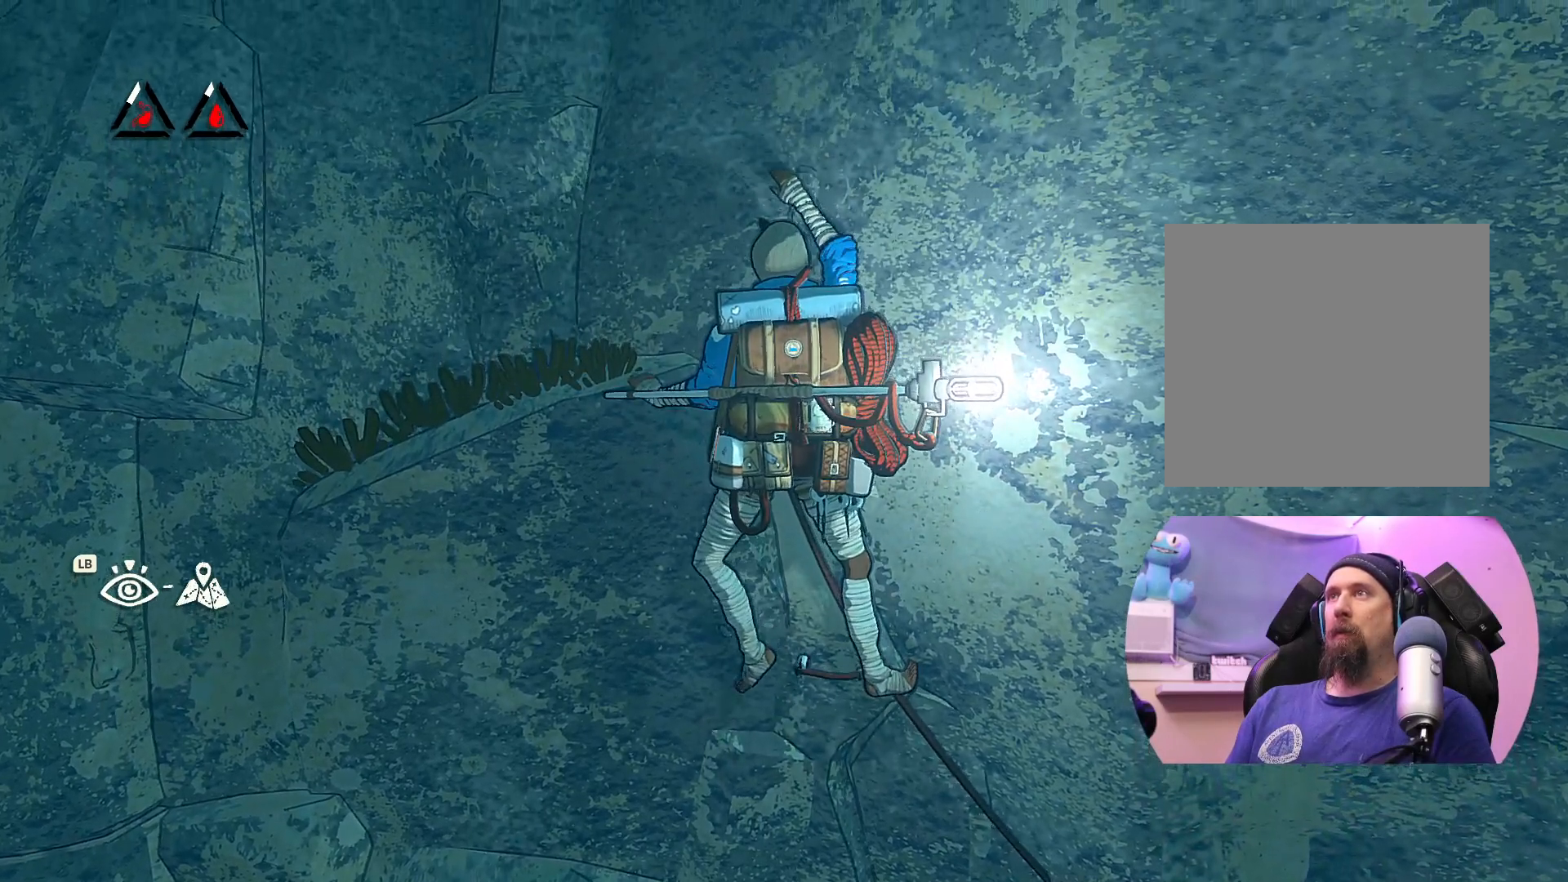
{"buttons": [], "left_stick": "center", "right_stick": "center", "events": [[17, "left_stick", "center"], [350, "left_stick", "left"], [433, "left_stick", "center"]]}